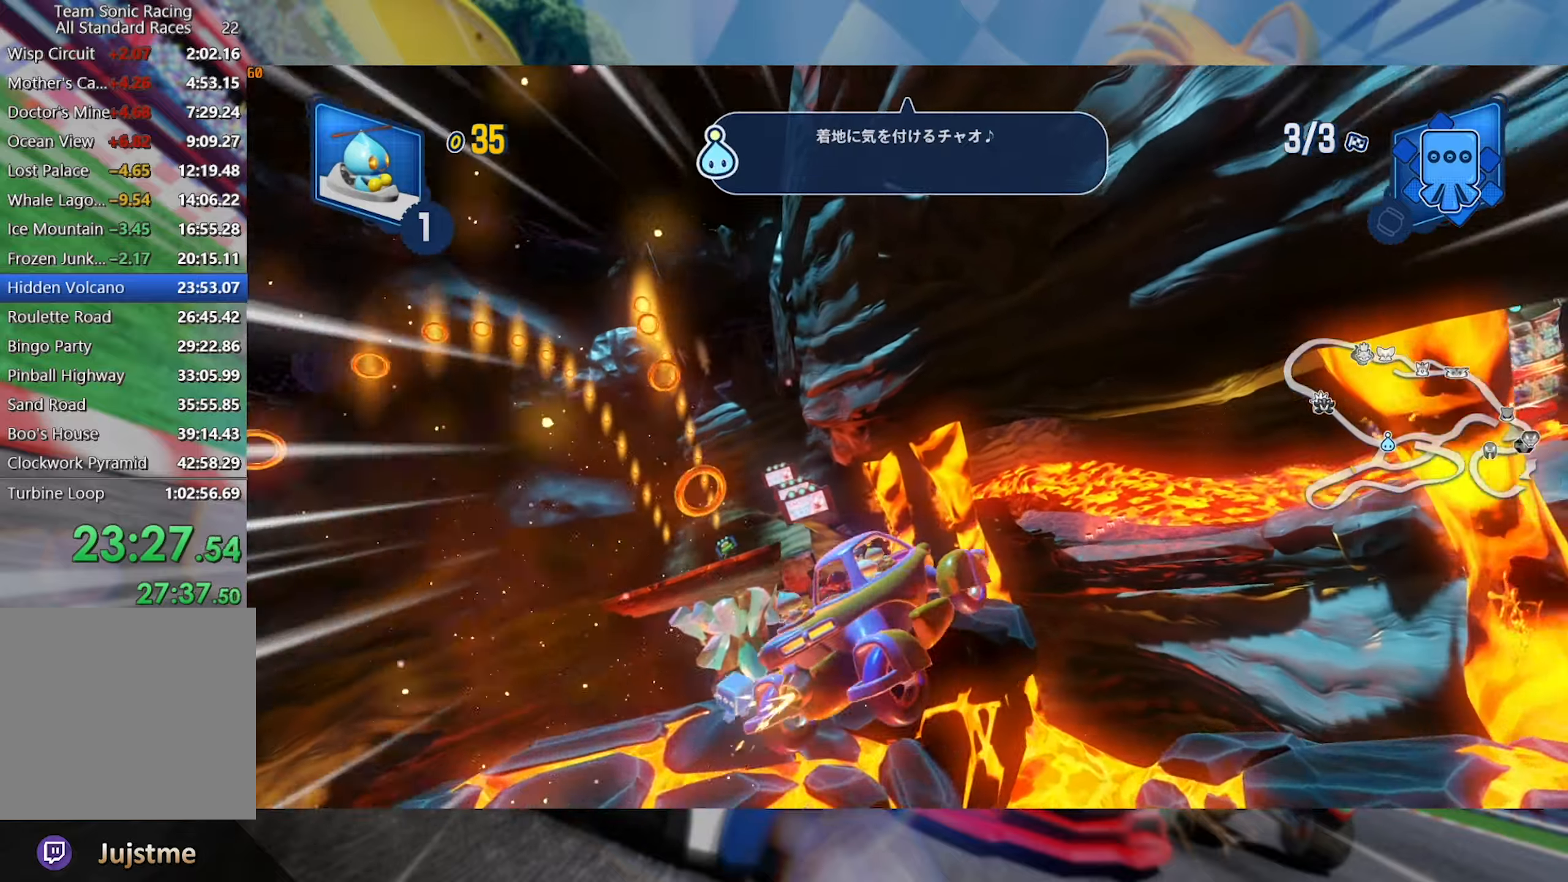
Gameplay with a controller (Xbox layout); each line is a JSON object with the inputs held at the frame after it (dt_ms = milliseconds from this image to that frame). "events" lists button and stick changes between this image and that frame as [ms after this image, input, new state], when the widget could be followed in between. Not read: R3.
{"dt_ms": 500, "buttons": ["L2", "R2"], "left_stick": "center", "right_stick": "center", "events": [[117, "right_stick", "center"], [200, "left_stick", "center"], [200, "right_stick", "left"], [267, "left_stick", "left"], [467, "left_stick", "center"], [467, "right_stick", "center"]]}
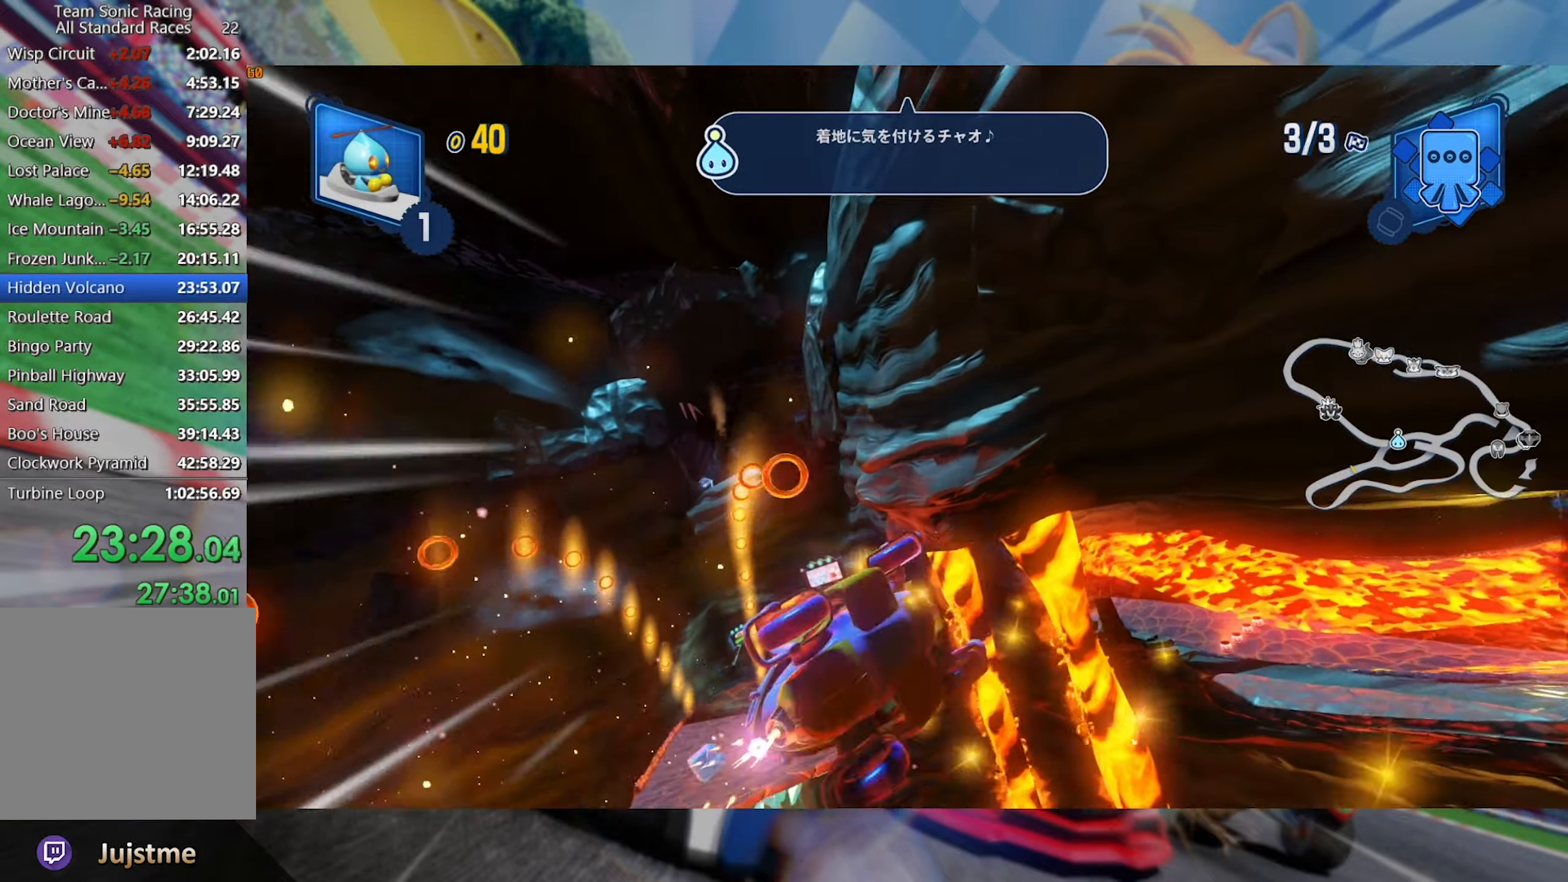
{"dt_ms": 500, "buttons": ["L2", "R2"], "left_stick": "center", "right_stick": "left", "events": [[34, "left_stick", "left"], [67, "right_stick", "left"], [234, "left_stick", "center"], [300, "left_stick", "left"], [317, "right_stick", "center"], [467, "right_stick", "left"], [484, "left_stick", "center"]]}
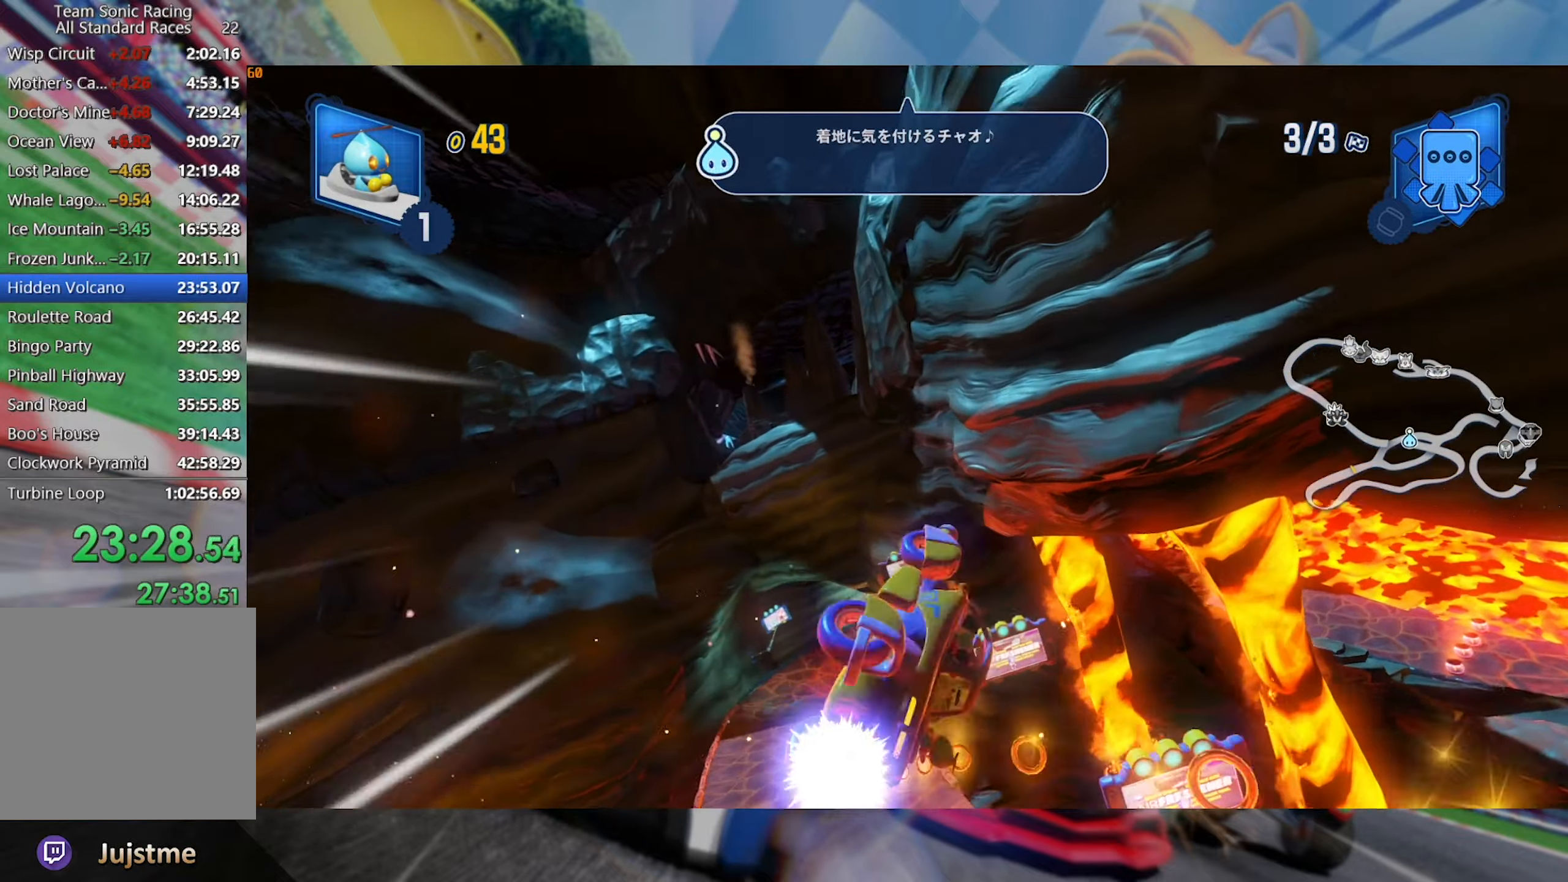
{"dt_ms": 500, "buttons": ["L2", "R2"], "left_stick": "left", "right_stick": "down", "events": [[84, "left_stick", "left"], [167, "right_stick", "center"], [234, "left_stick", "center"], [284, "right_stick", "down"], [367, "left_stick", "left"]]}
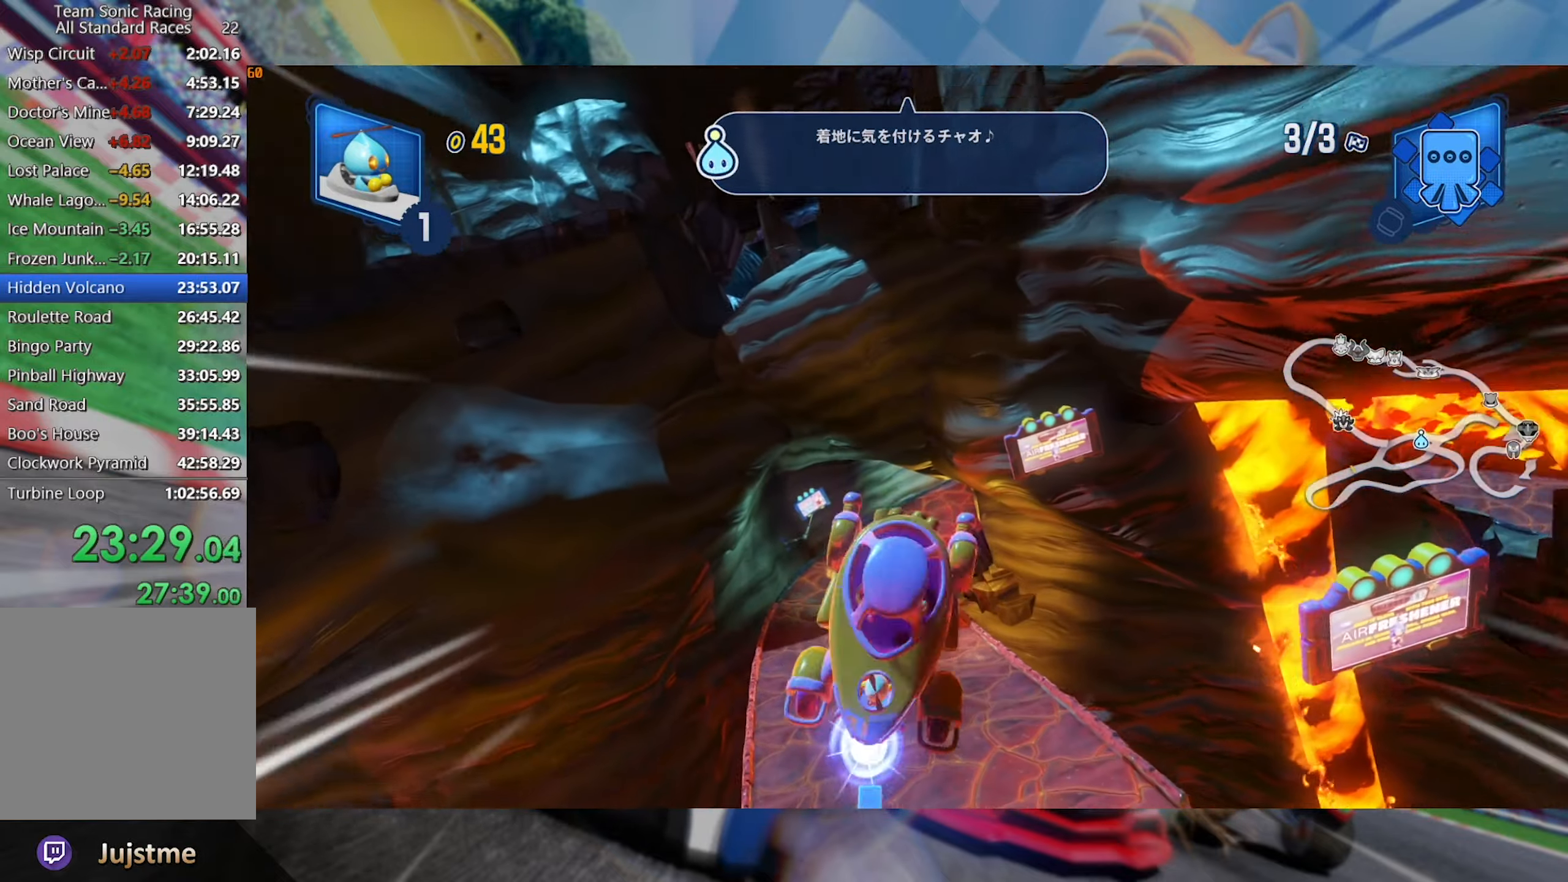
{"dt_ms": 500, "buttons": ["L2", "R2"], "left_stick": "left", "right_stick": "center", "events": [[17, "left_stick", "center"], [17, "right_stick", "center"], [134, "left_stick", "left"], [134, "right_stick", "down"], [300, "right_stick", "center"], [317, "left_stick", "center"], [467, "left_stick", "left"]]}
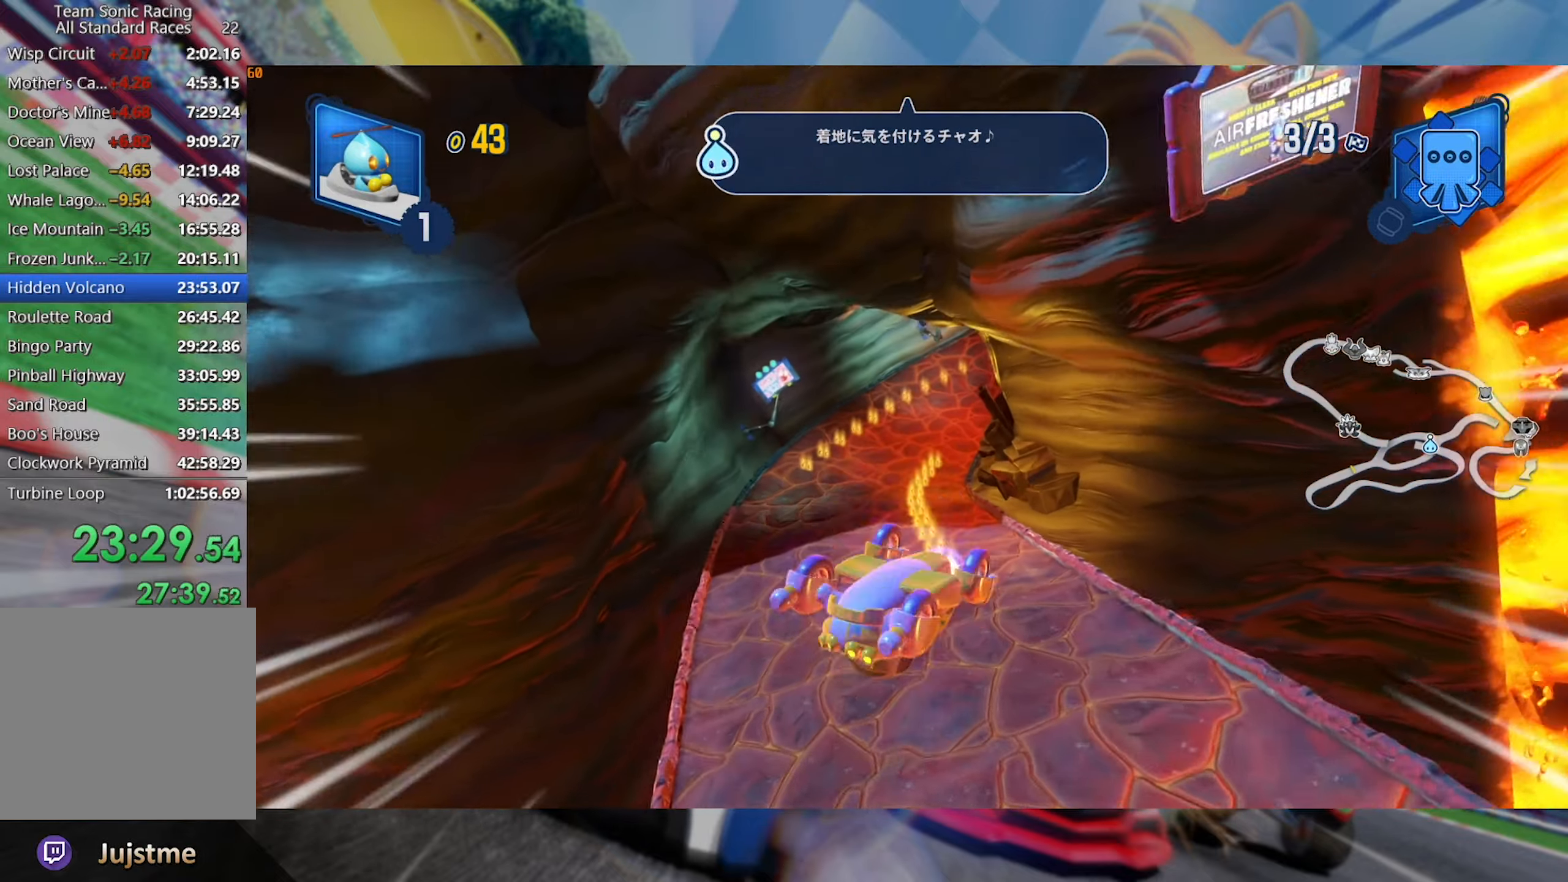
{"dt_ms": 500, "buttons": ["L2", "R2"], "left_stick": "left", "right_stick": "center", "events": [[167, "left_stick", "center"], [234, "left_stick", "left"], [400, "left_stick", "center"], [484, "left_stick", "left"]]}
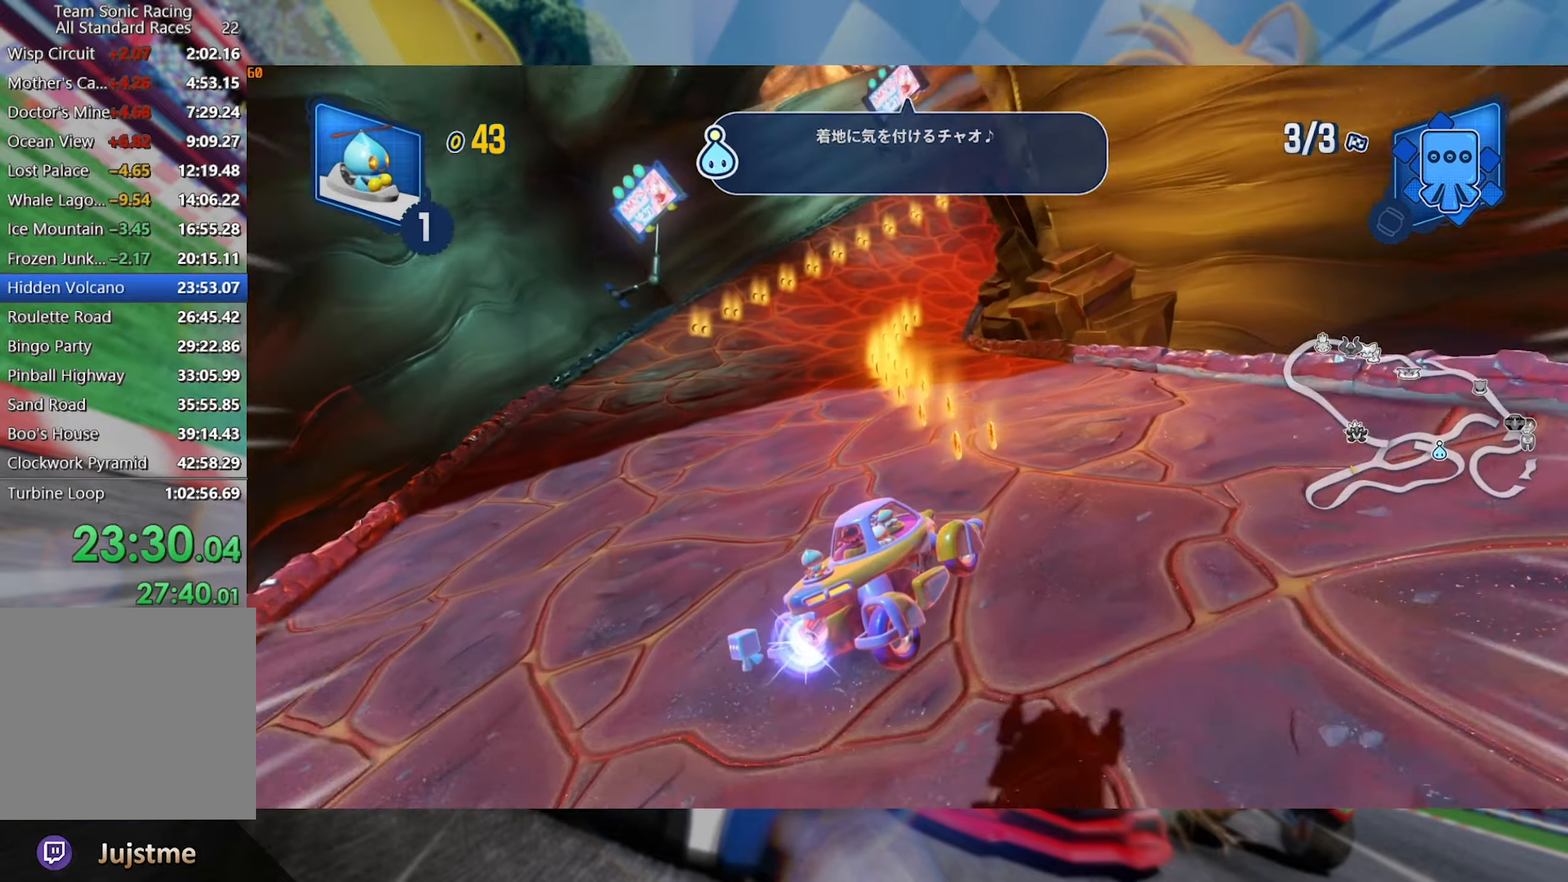
{"dt_ms": 500, "buttons": ["L2", "R2"], "left_stick": "center", "right_stick": "center", "events": [[134, "left_stick", "center"]]}
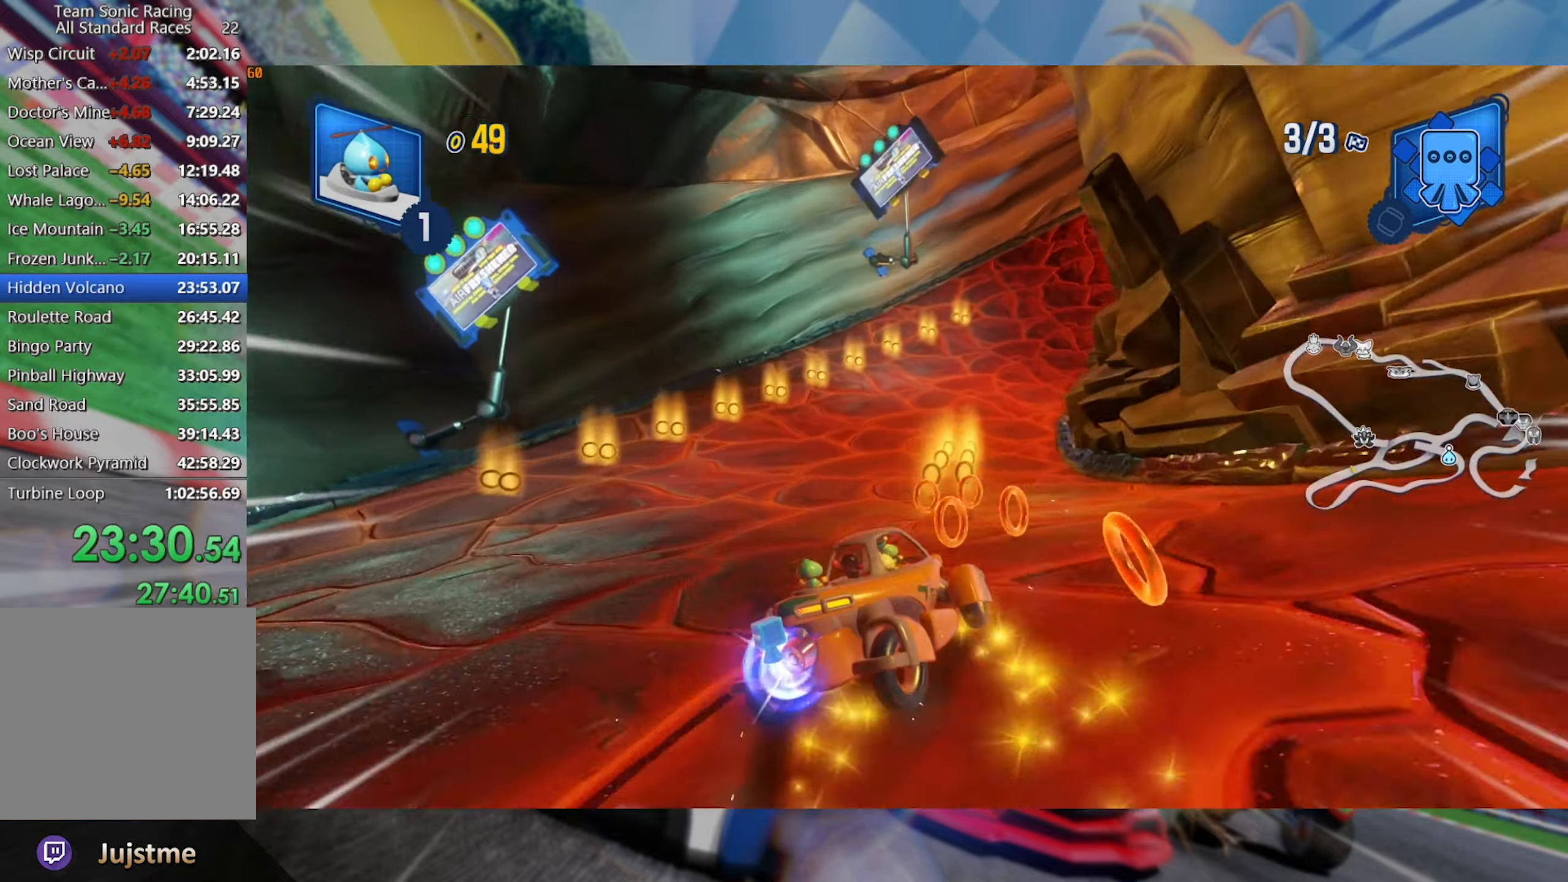
{"dt_ms": 1000, "buttons": ["L2", "R2"], "left_stick": "center", "right_stick": "center", "events": [[100, "left_stick", "right"], [384, "left_stick", "center"], [483, "left_stick", "right"], [566, "left_stick", "center"], [816, "left_stick", "right"], [966, "left_stick", "center"]]}
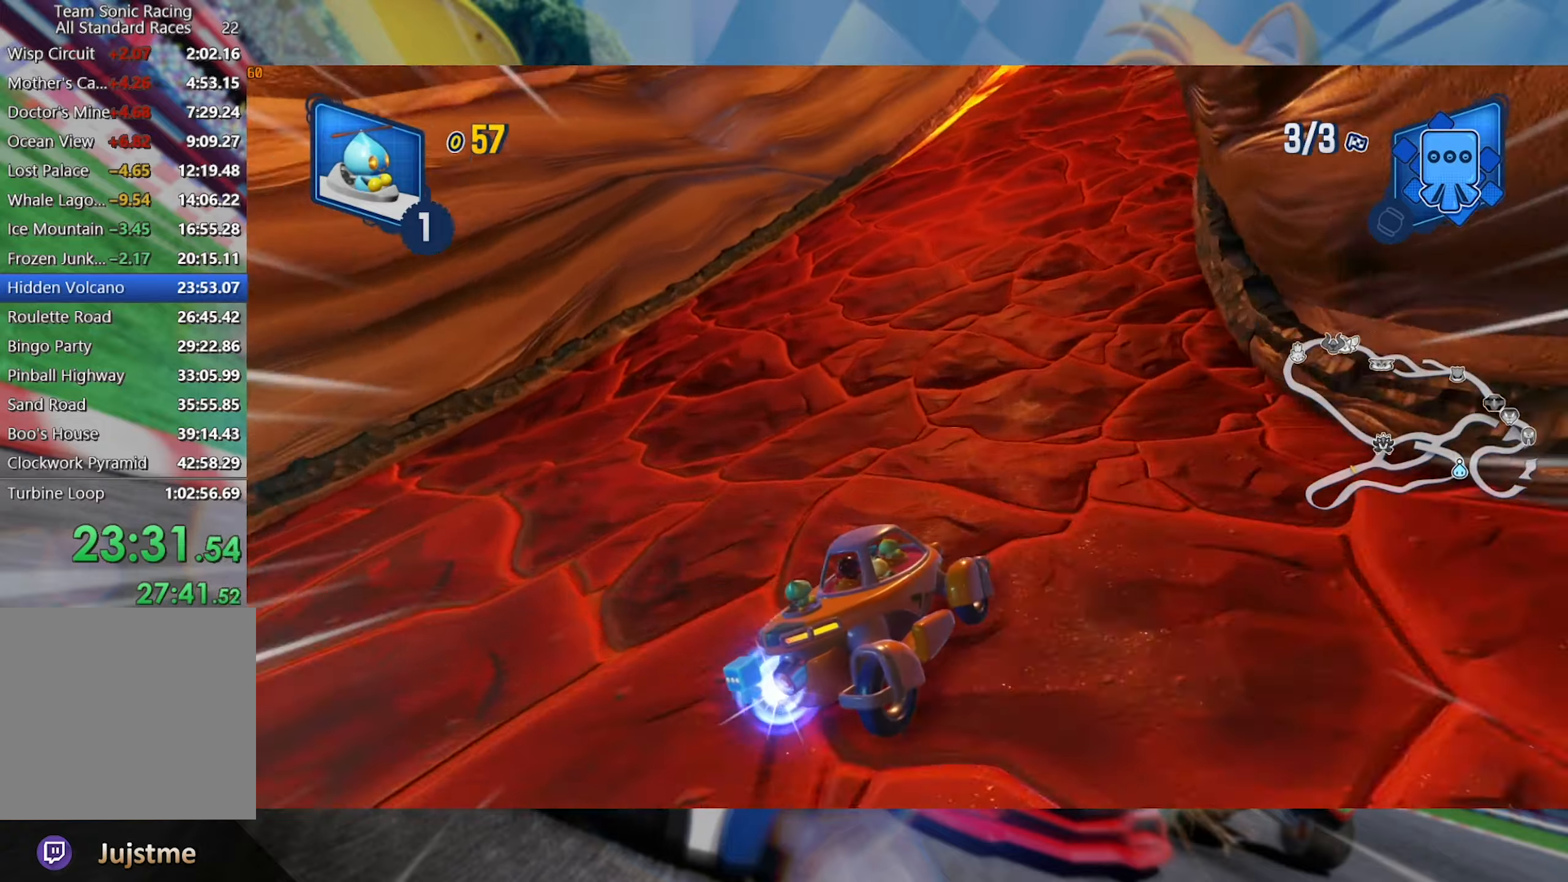
{"dt_ms": 500, "buttons": ["L2", "R2"], "left_stick": "center", "right_stick": "center", "events": [[100, "left_stick", "right"], [483, "left_stick", "center"]]}
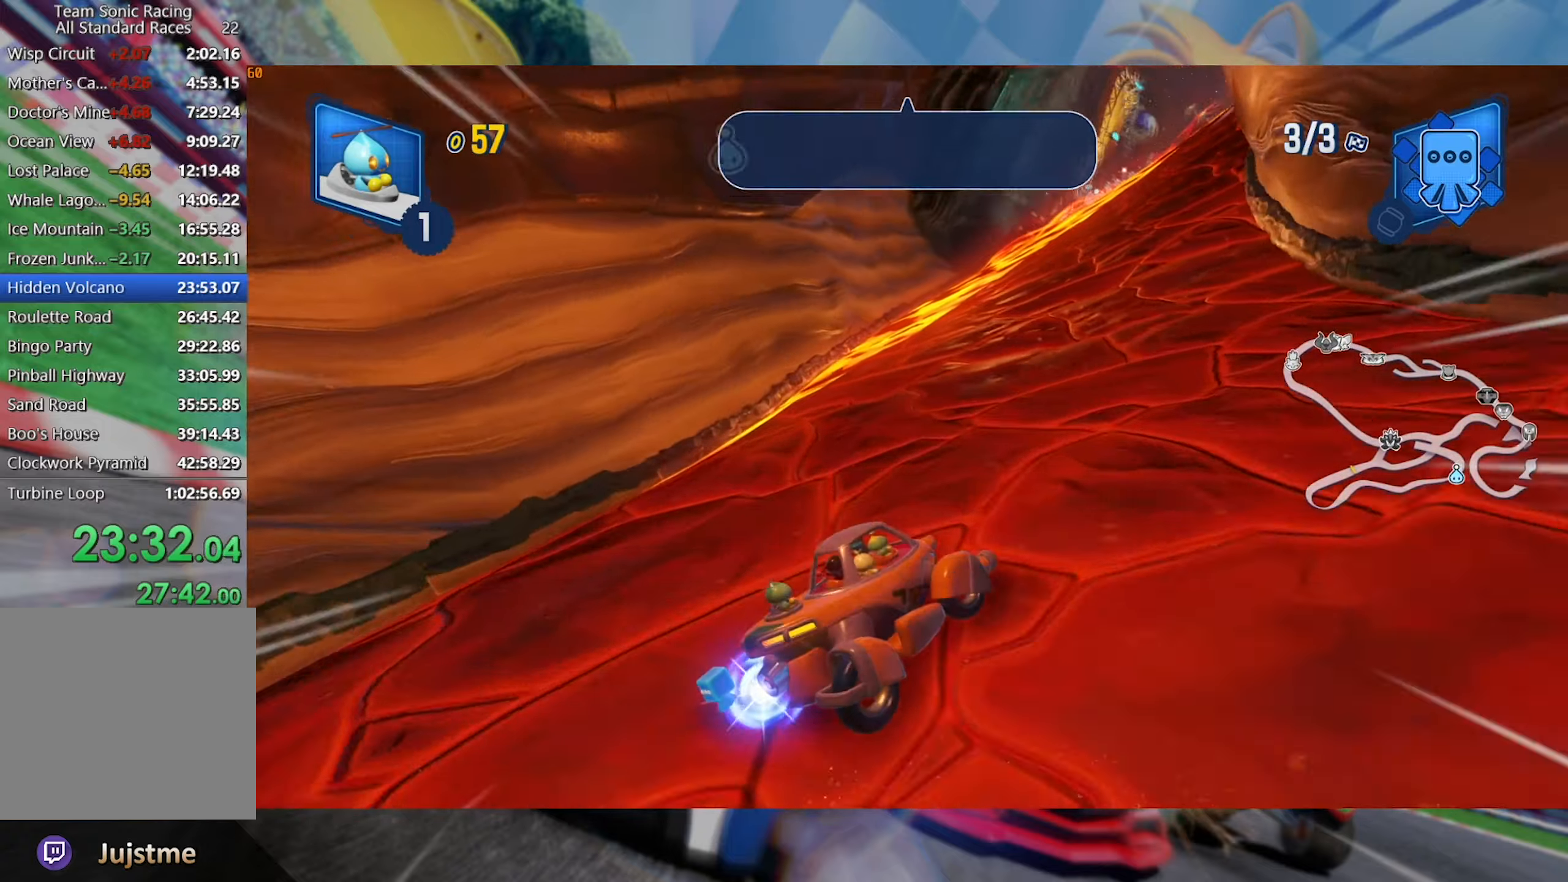
{"dt_ms": 500, "buttons": ["R2"], "left_stick": "center", "right_stick": "center", "events": [[116, "left_stick", "right"], [366, "left_stick", "center"], [450, "L2", "up"]]}
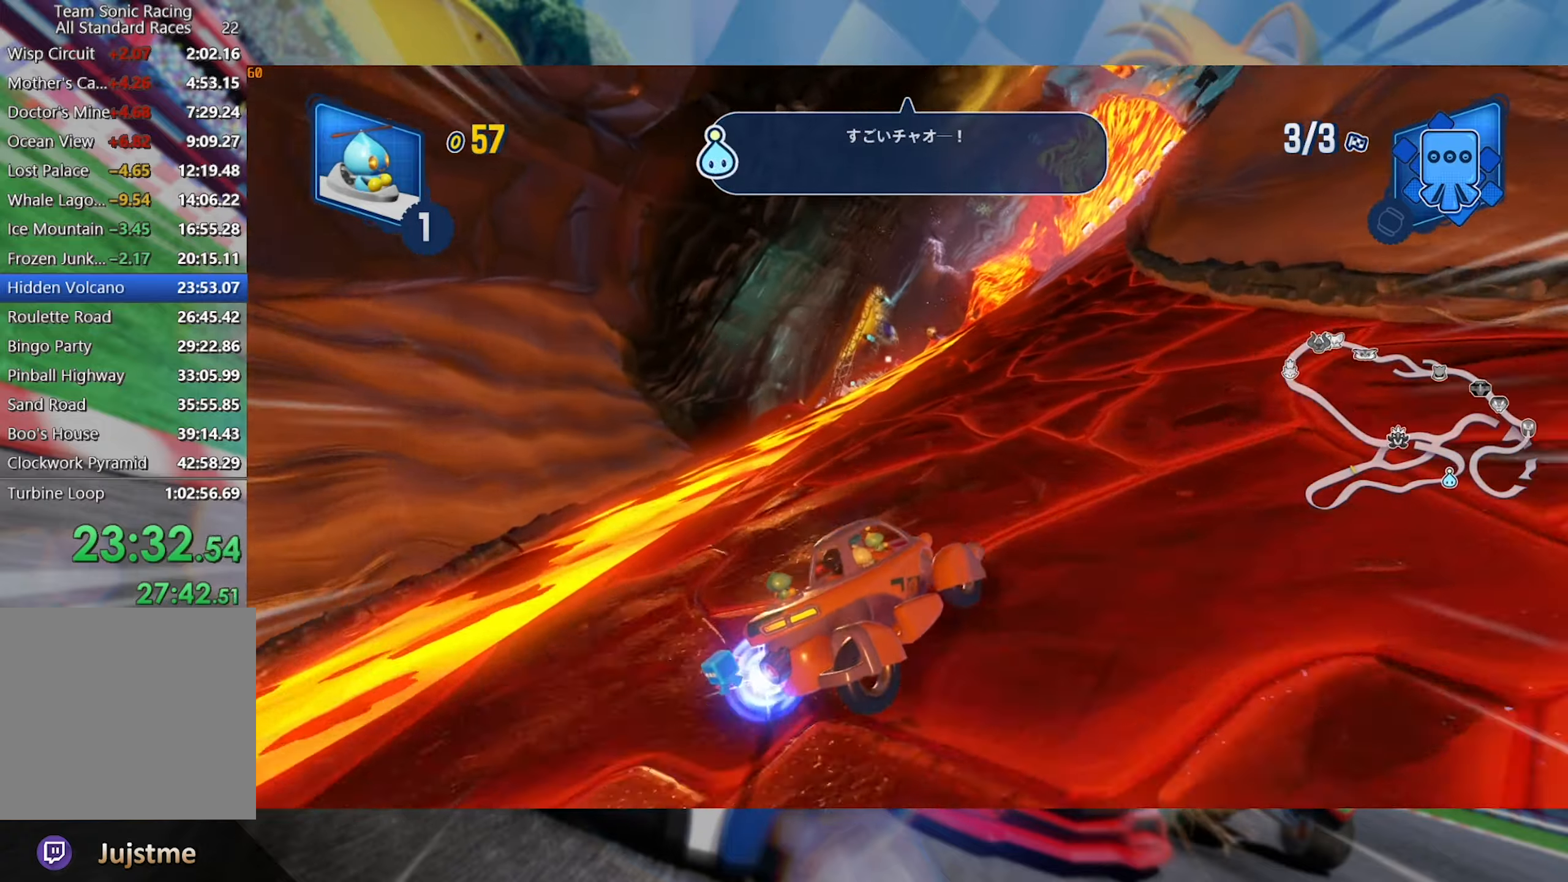
{"dt_ms": 500, "buttons": ["L2", "R2"], "left_stick": "right", "right_stick": "center", "events": [[33, "left_stick", "left"], [166, "left_stick", "center"], [266, "left_stick", "right"], [333, "L2", "down"]]}
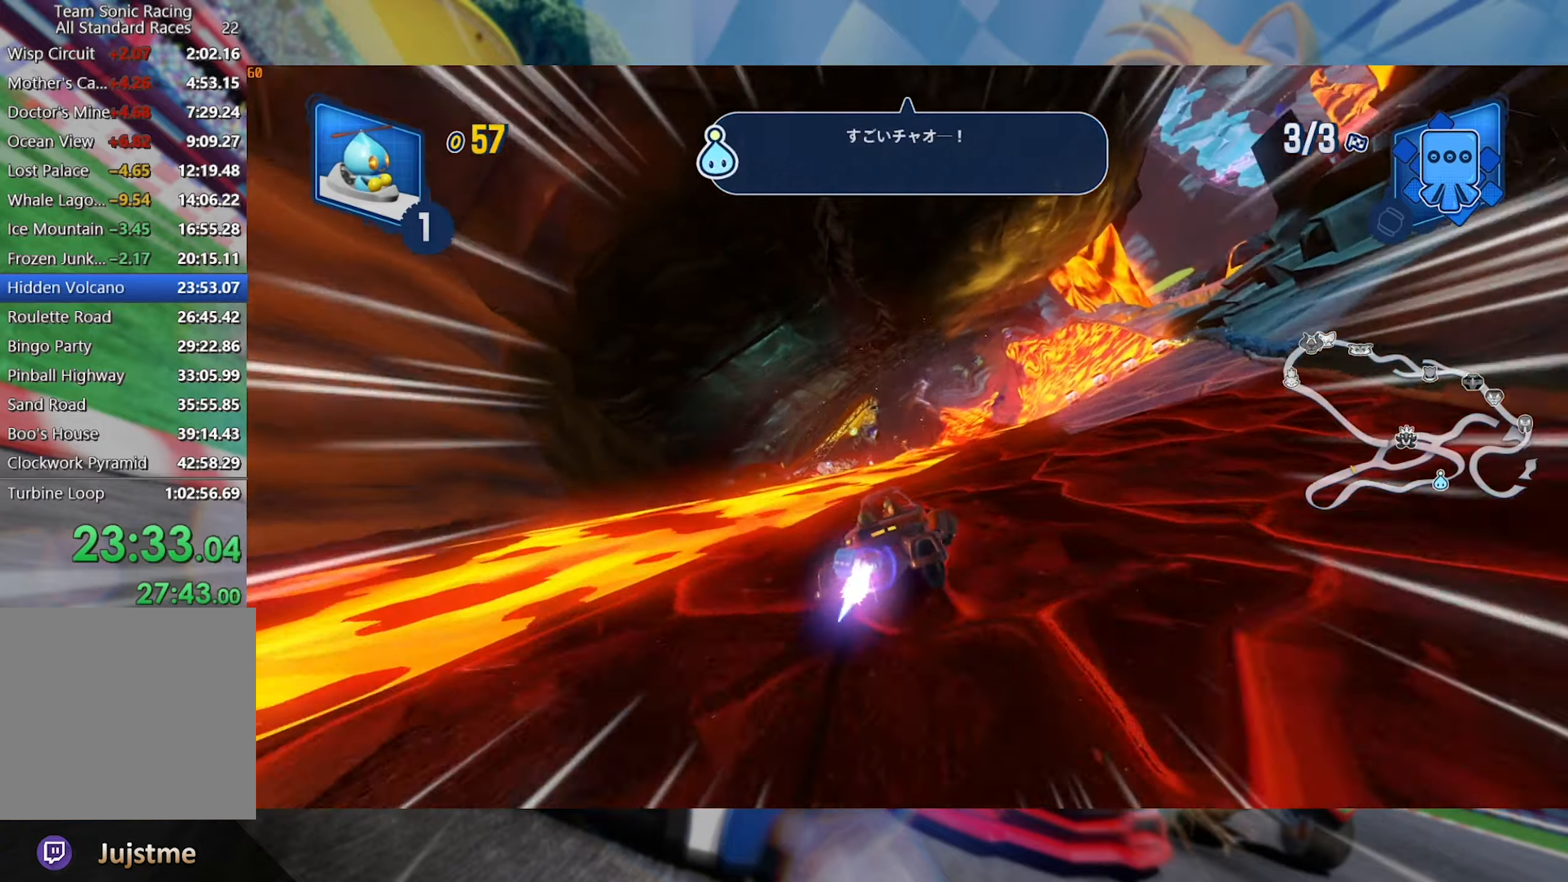
{"dt_ms": 500, "buttons": ["L2", "R2"], "left_stick": "left", "right_stick": "center", "events": [[33, "left_stick", "center"], [350, "left_stick", "left"]]}
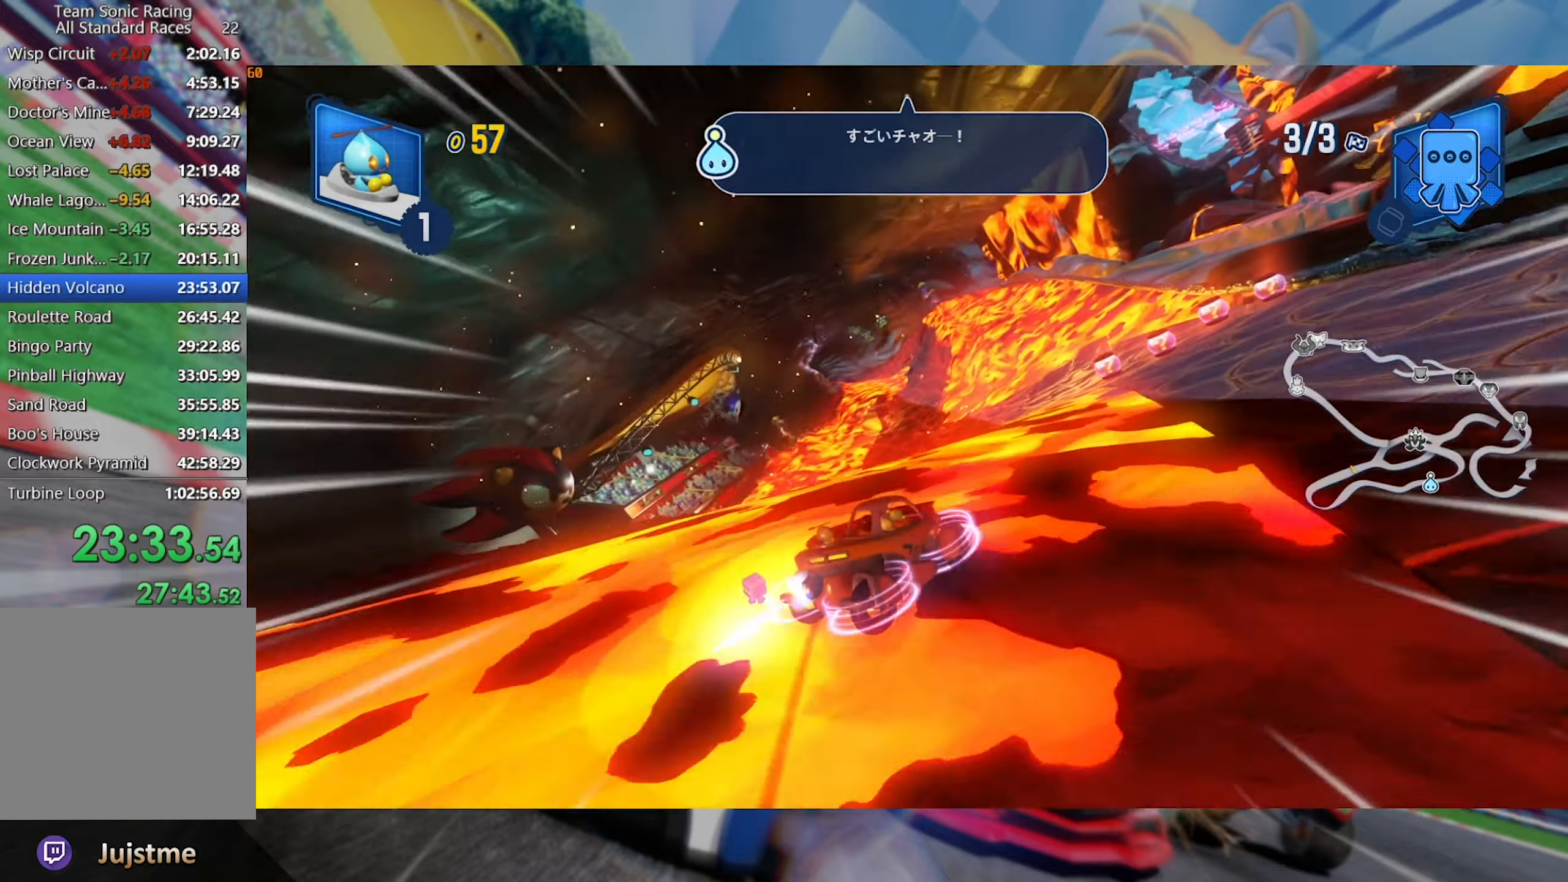
{"dt_ms": 500, "buttons": ["L2", "R2"], "left_stick": "center", "right_stick": "left", "events": [[66, "left_stick", "center"], [183, "left_stick", "left"], [283, "right_stick", "left"], [500, "left_stick", "center"]]}
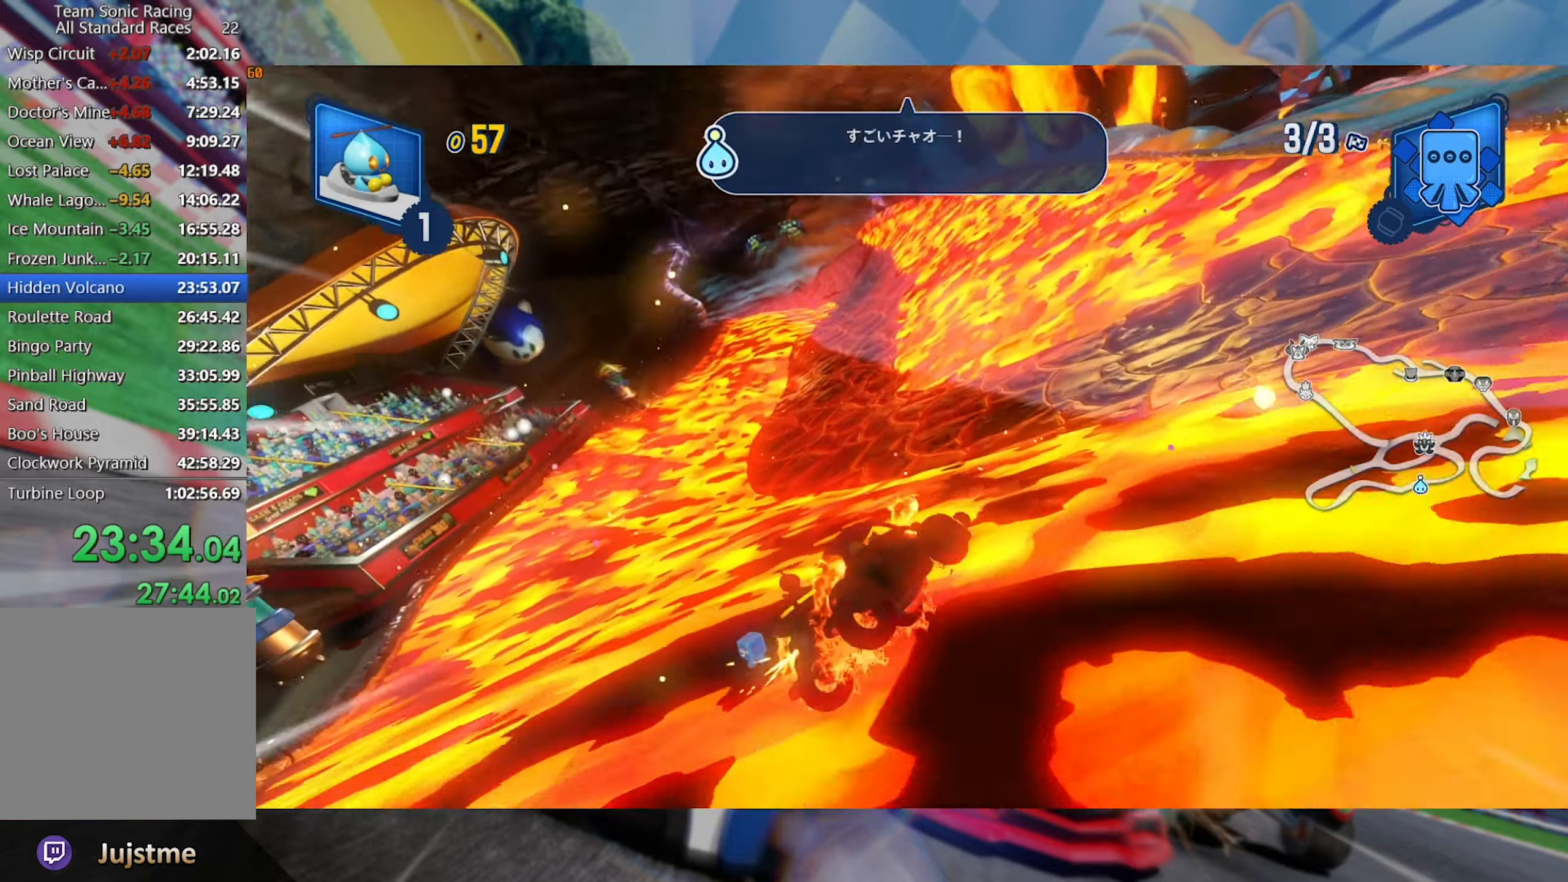
{"dt_ms": 500, "buttons": ["L2", "R2"], "left_stick": "left", "right_stick": "center", "events": [[83, "left_stick", "left"], [133, "right_stick", "center"], [250, "left_stick", "center"], [316, "left_stick", "left"]]}
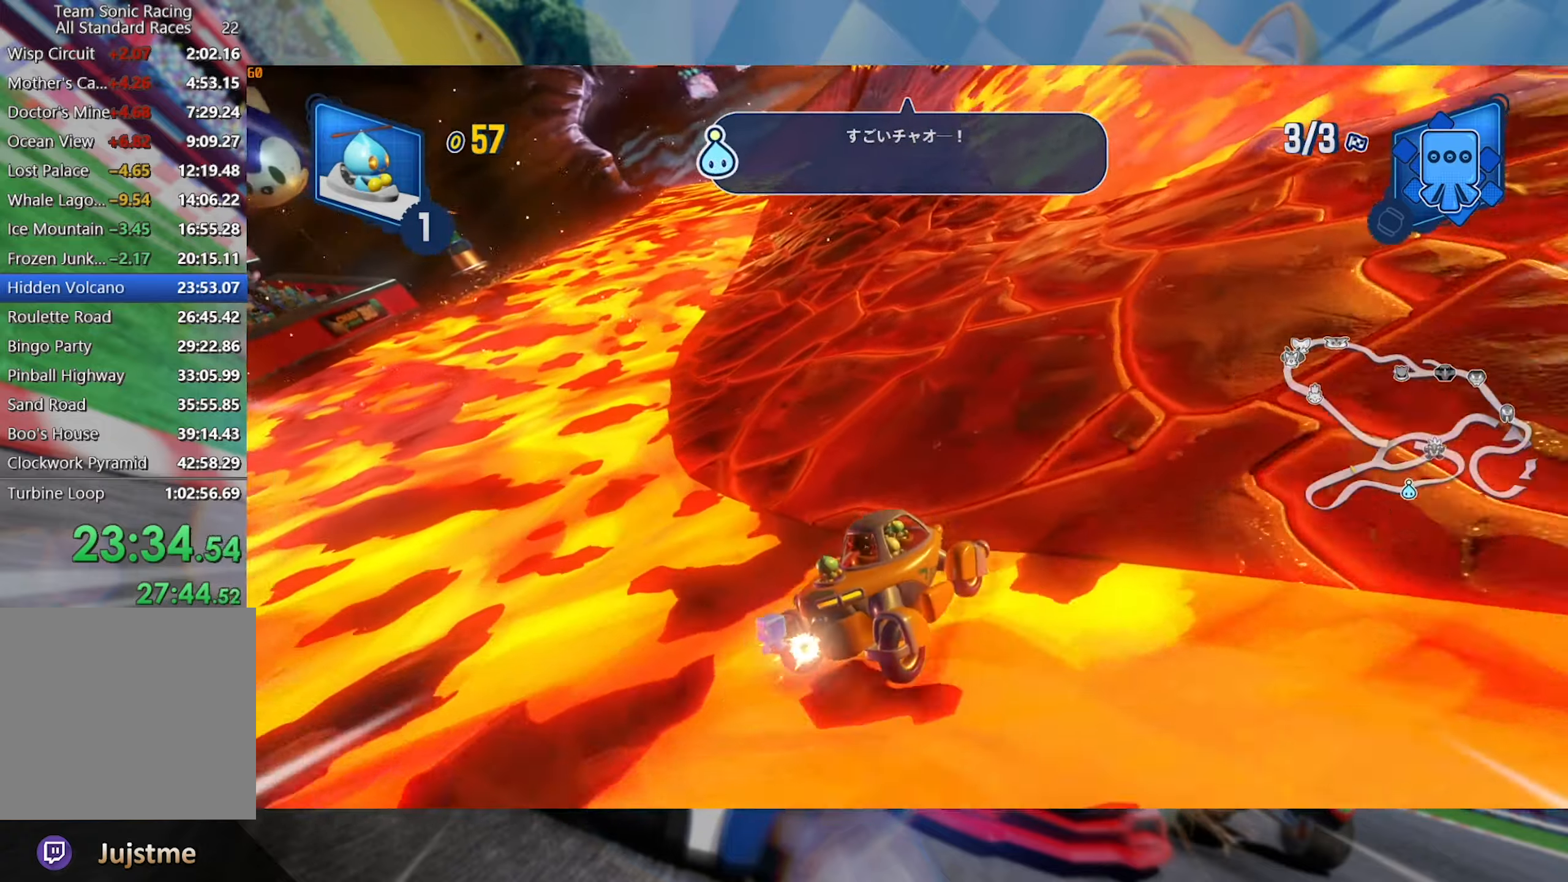
{"dt_ms": 500, "buttons": ["L2", "R2"], "left_stick": "center", "right_stick": "center", "events": [[50, "left_stick", "center"]]}
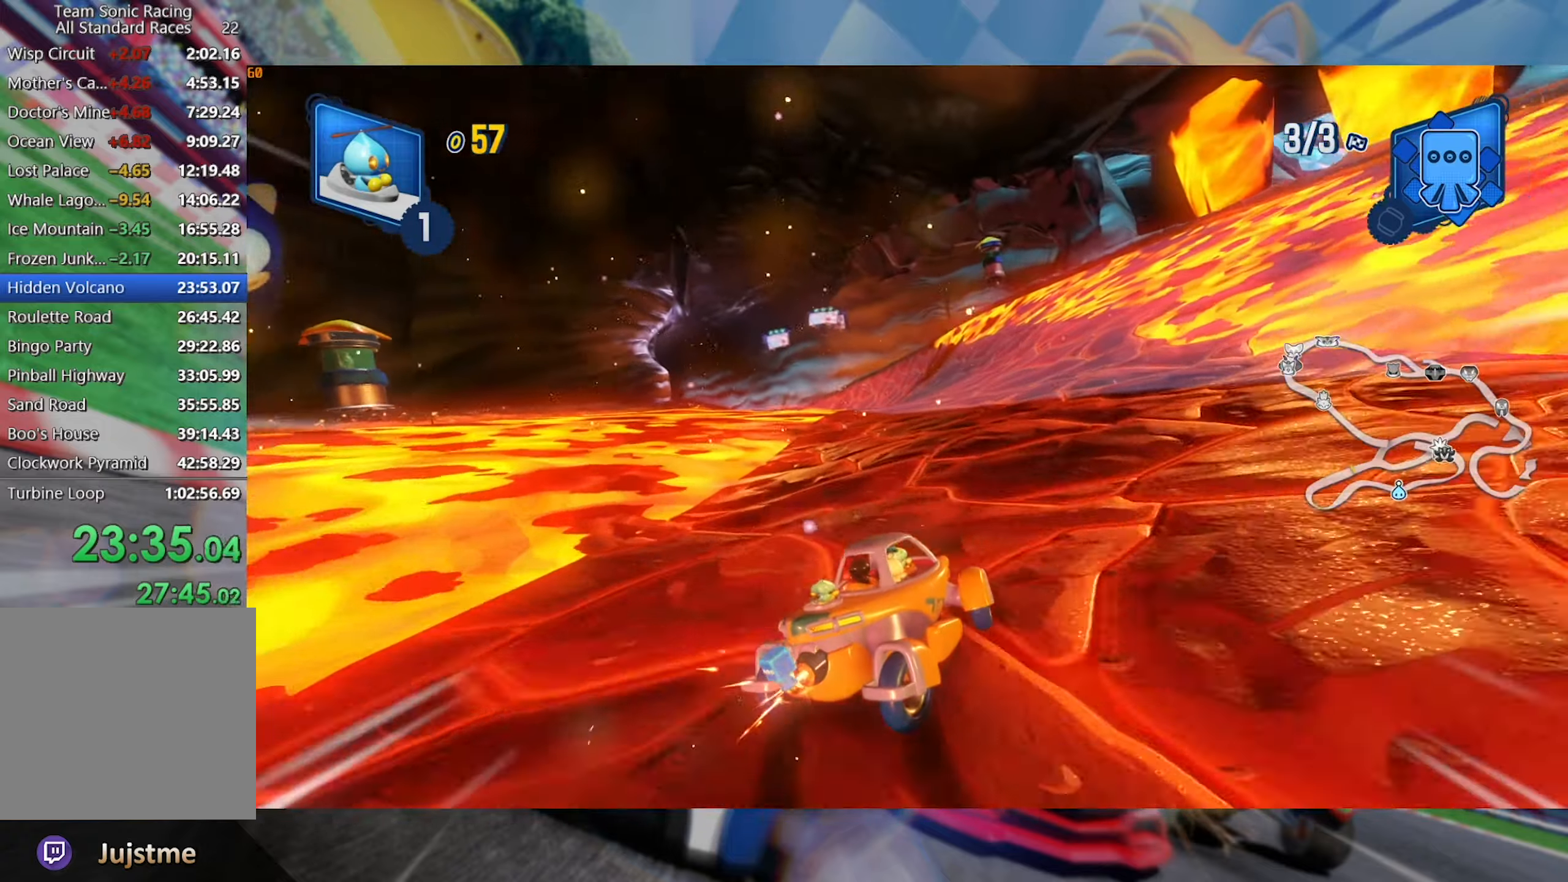
{"dt_ms": 500, "buttons": ["L2", "R2"], "left_stick": "left", "right_stick": "center", "events": [[16, "left_stick", "right"], [316, "left_stick", "left"], [333, "L2", "up"], [450, "L2", "down"]]}
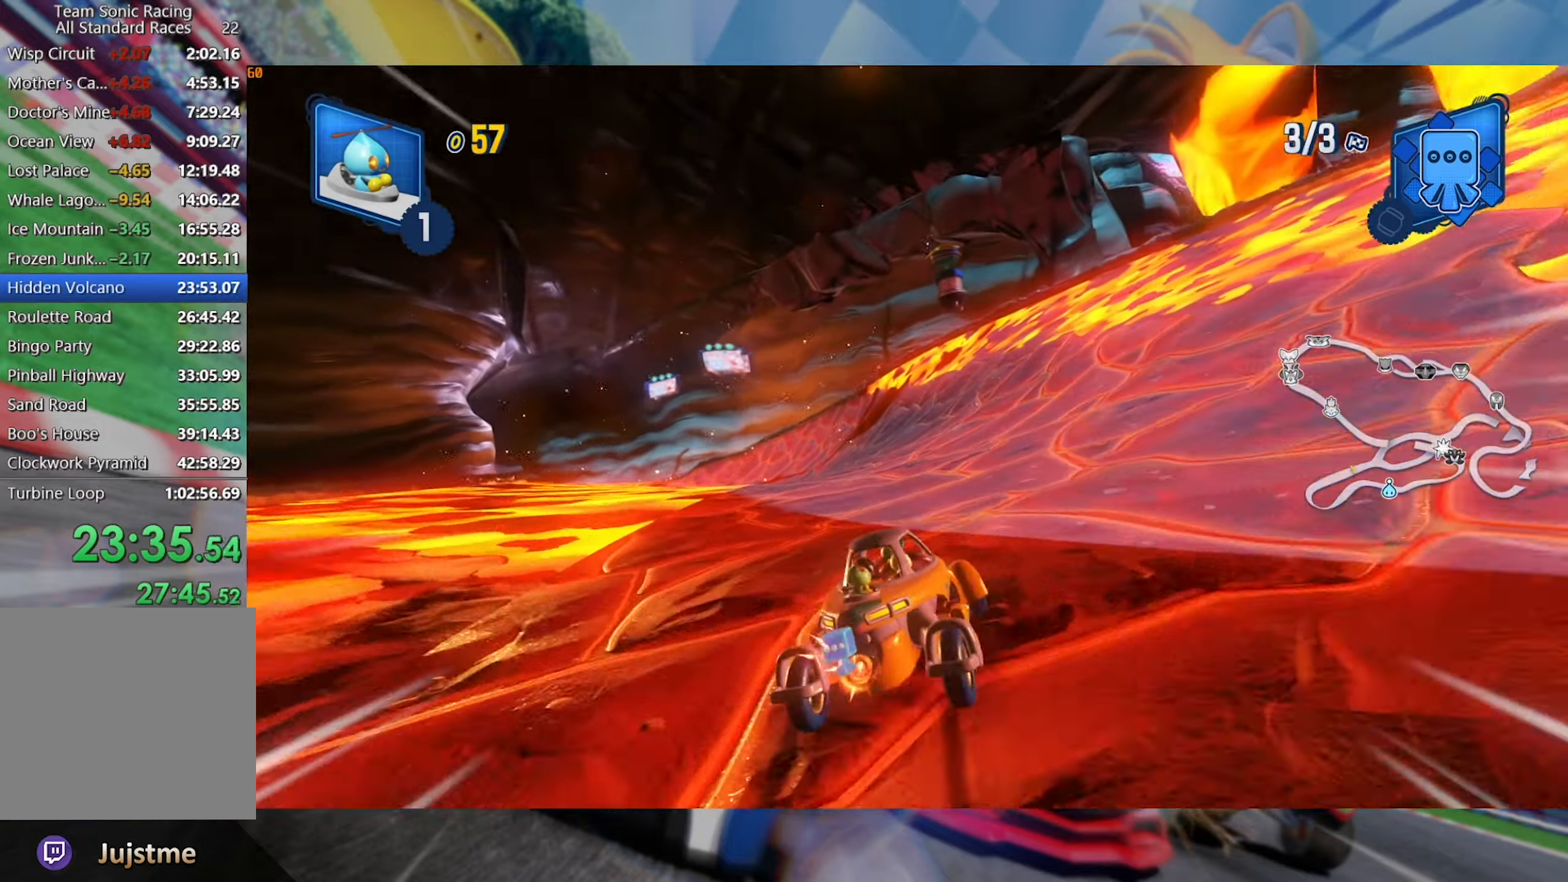
{"dt_ms": 500, "buttons": ["L2", "R2"], "left_stick": "right", "right_stick": "center", "events": [[83, "left_stick", "center"], [283, "left_stick", "right"]]}
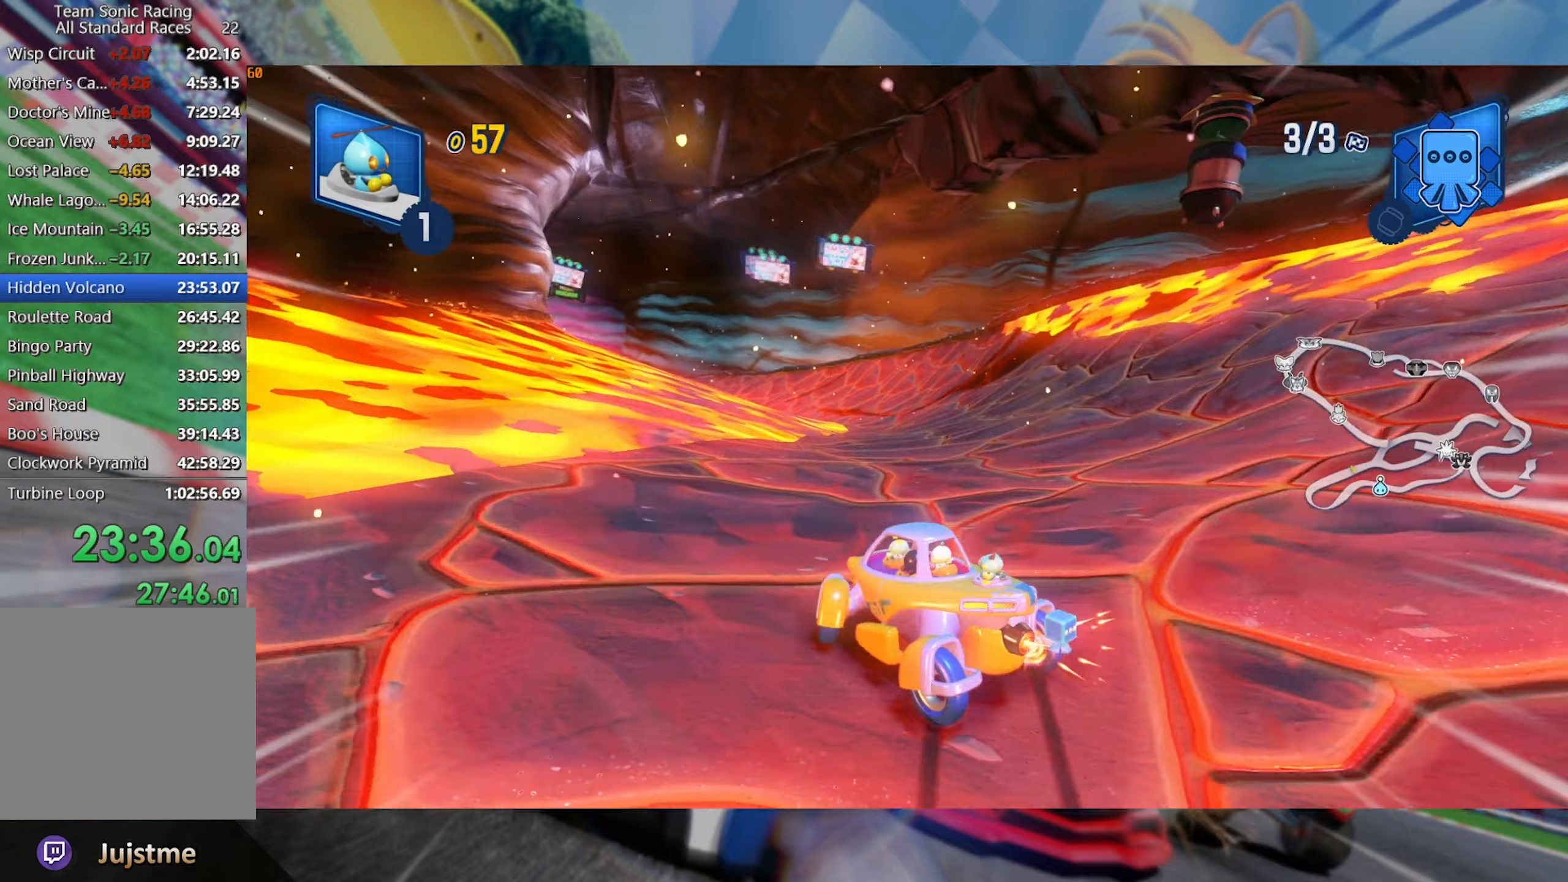
{"dt_ms": 500, "buttons": ["L2", "R2"], "left_stick": "center", "right_stick": "center", "events": [[183, "left_stick", "center"]]}
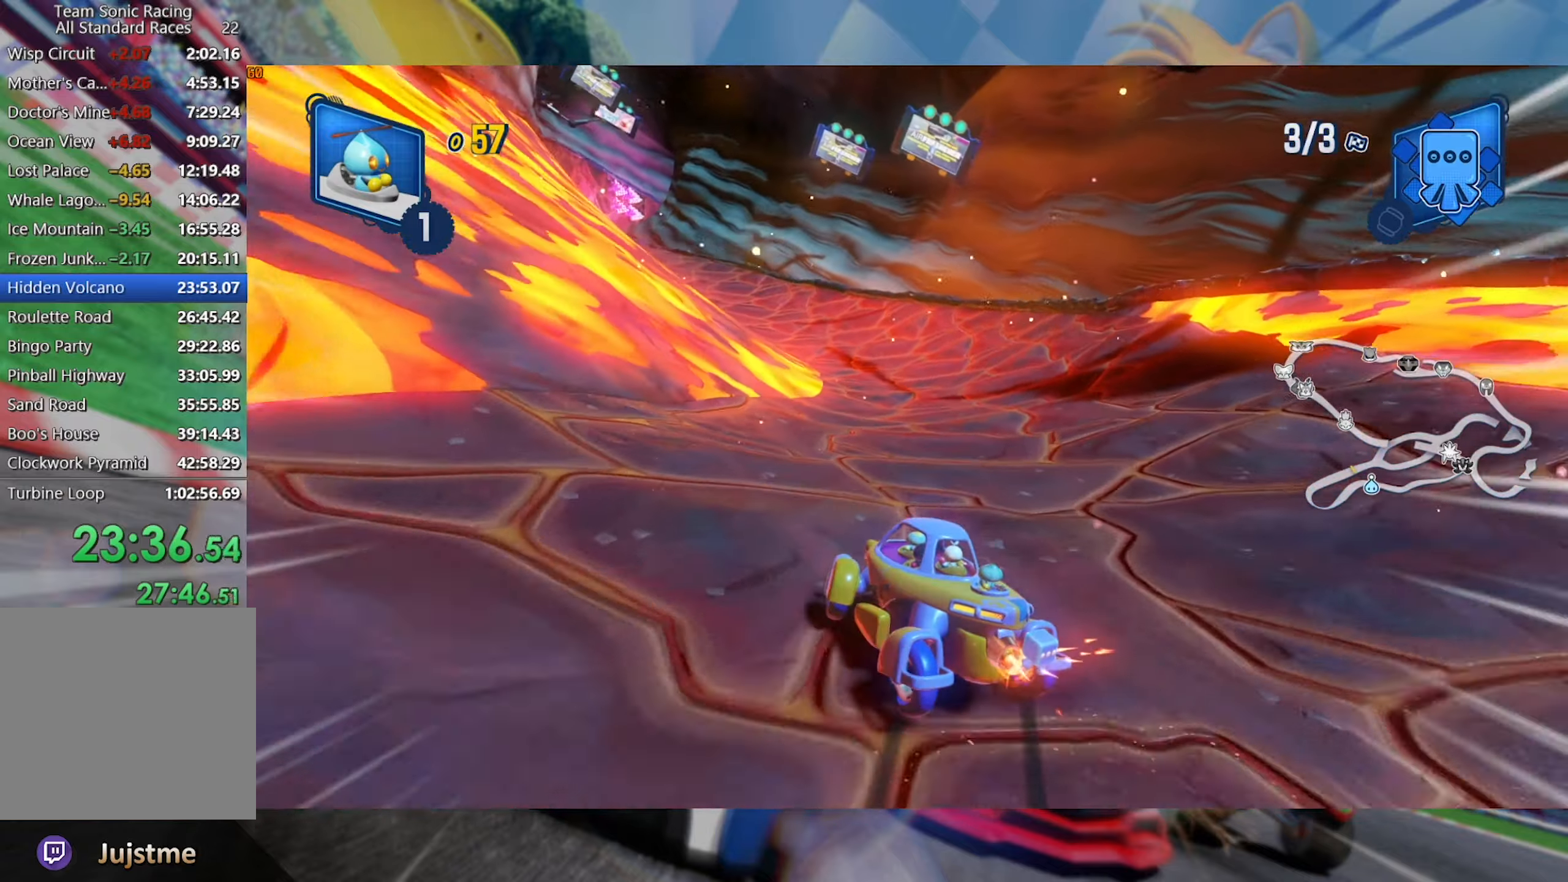
{"dt_ms": 500, "buttons": ["L2", "R2"], "left_stick": "center", "right_stick": "center", "events": [[350, "left_stick", "left"], [417, "left_stick", "center"]]}
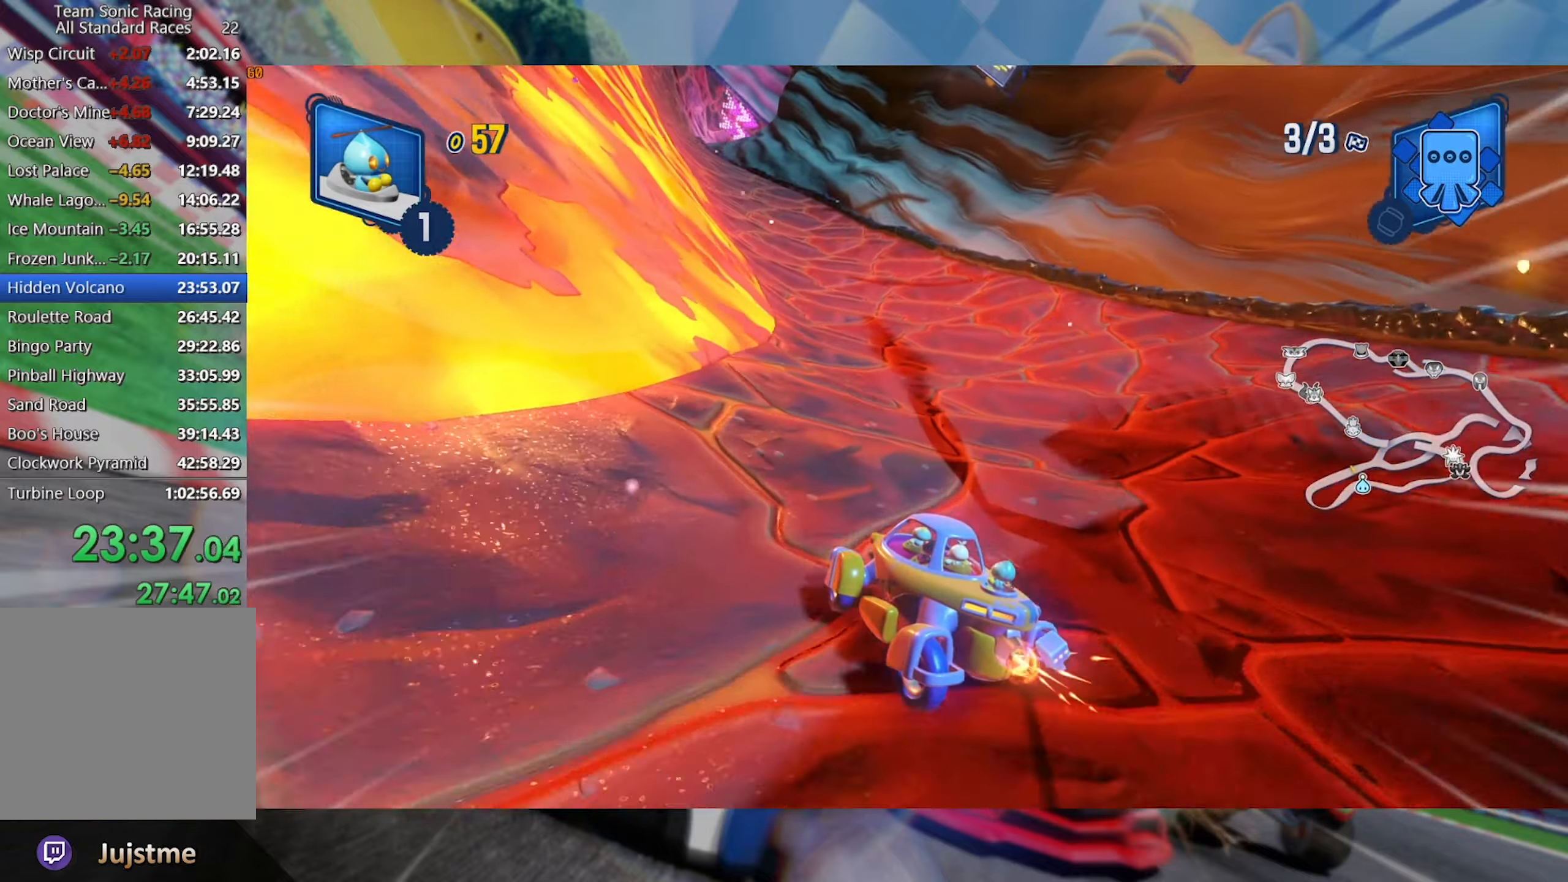
{"dt_ms": 500, "buttons": ["L2", "R2"], "left_stick": "center", "right_stick": "center", "events": []}
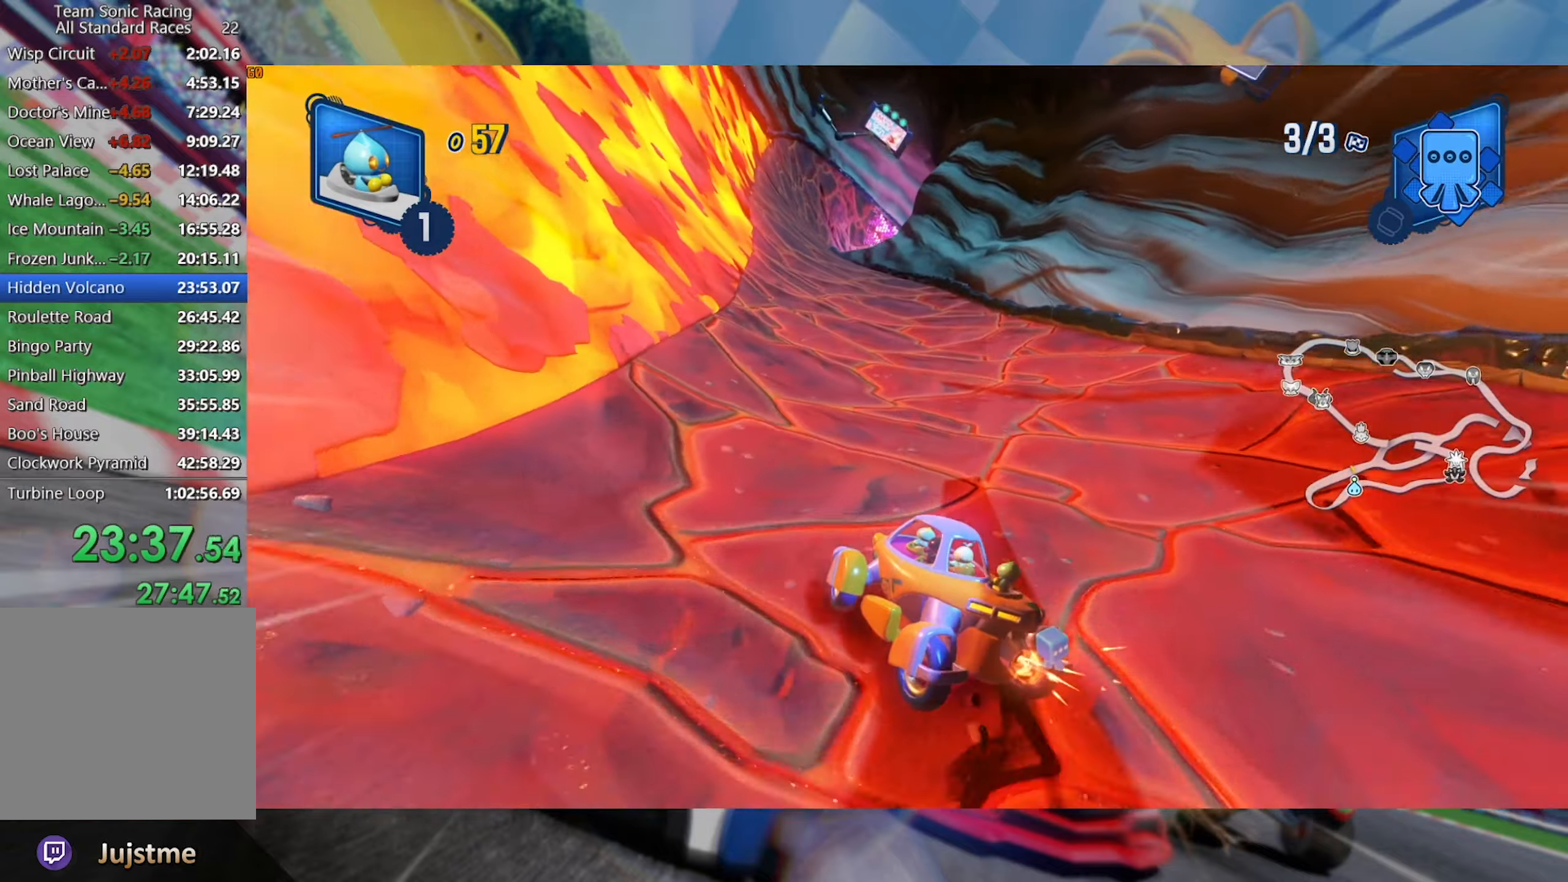
{"dt_ms": 500, "buttons": ["L2", "R2"], "left_stick": "right", "right_stick": "center", "events": [[433, "left_stick", "right"]]}
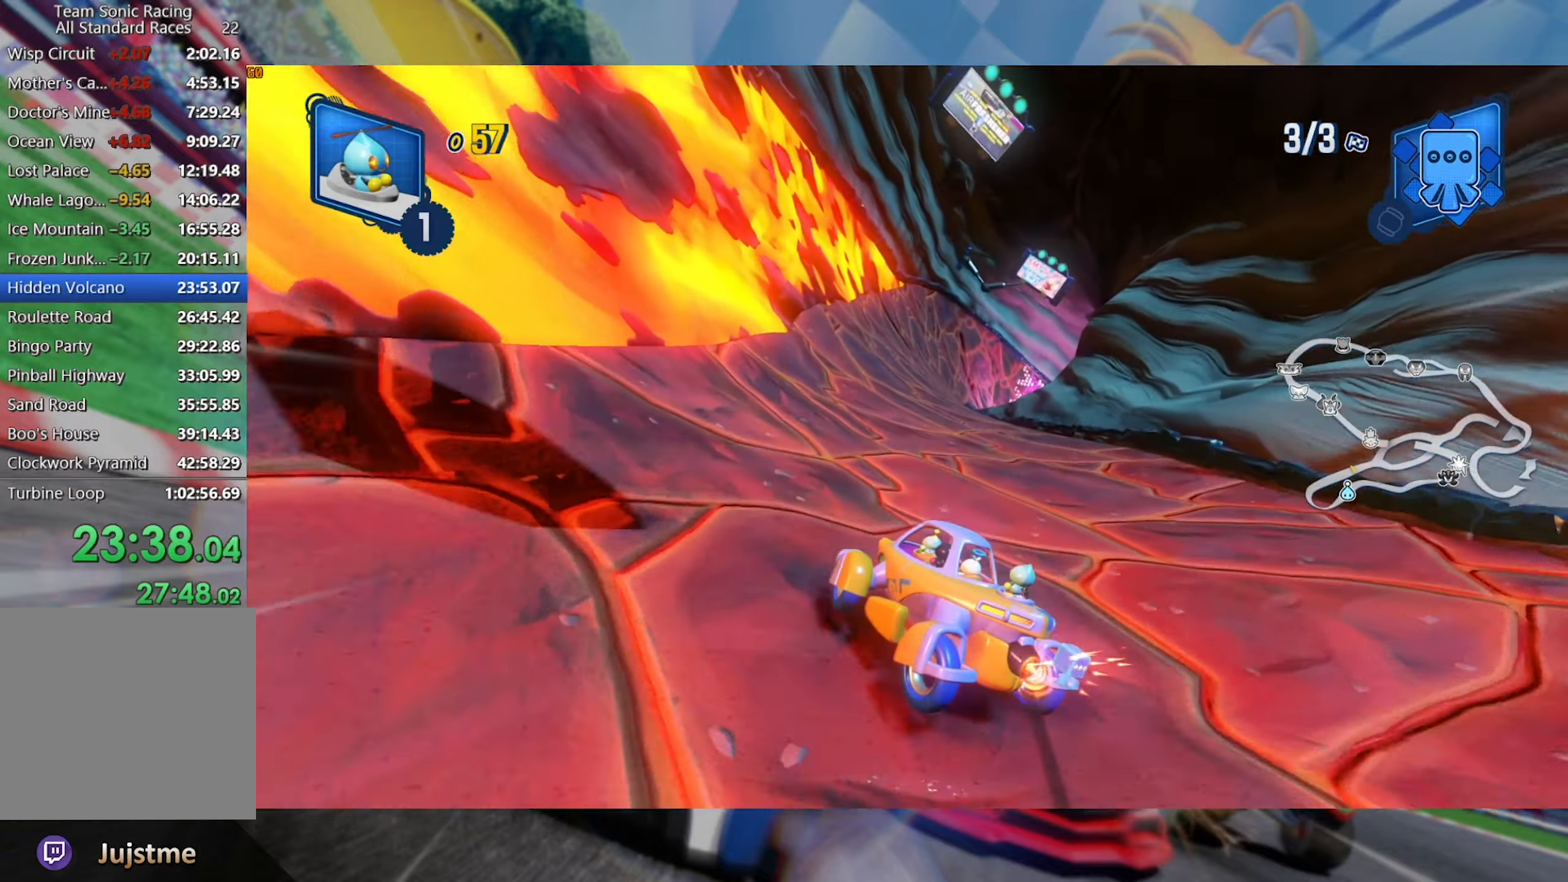
{"dt_ms": 500, "buttons": ["R2"], "left_stick": "center", "right_stick": "center", "events": [[267, "left_stick", "center"], [317, "L2", "up"]]}
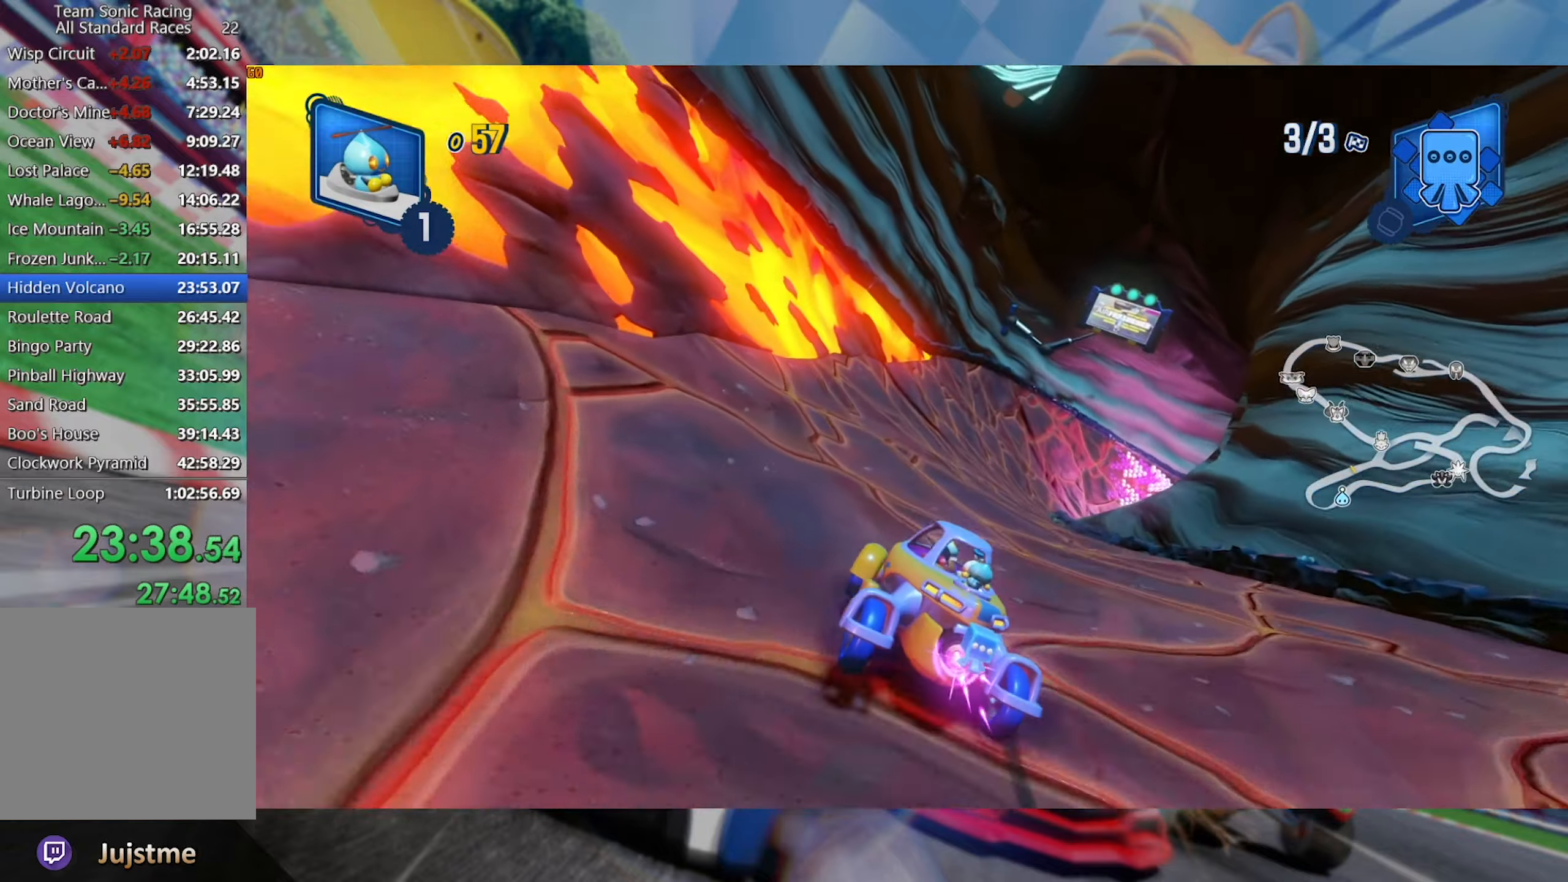
{"dt_ms": 500, "buttons": ["L2", "R2"], "left_stick": "center", "right_stick": "center", "events": [[17, "left_stick", "right"], [83, "L2", "down"], [400, "left_stick", "center"]]}
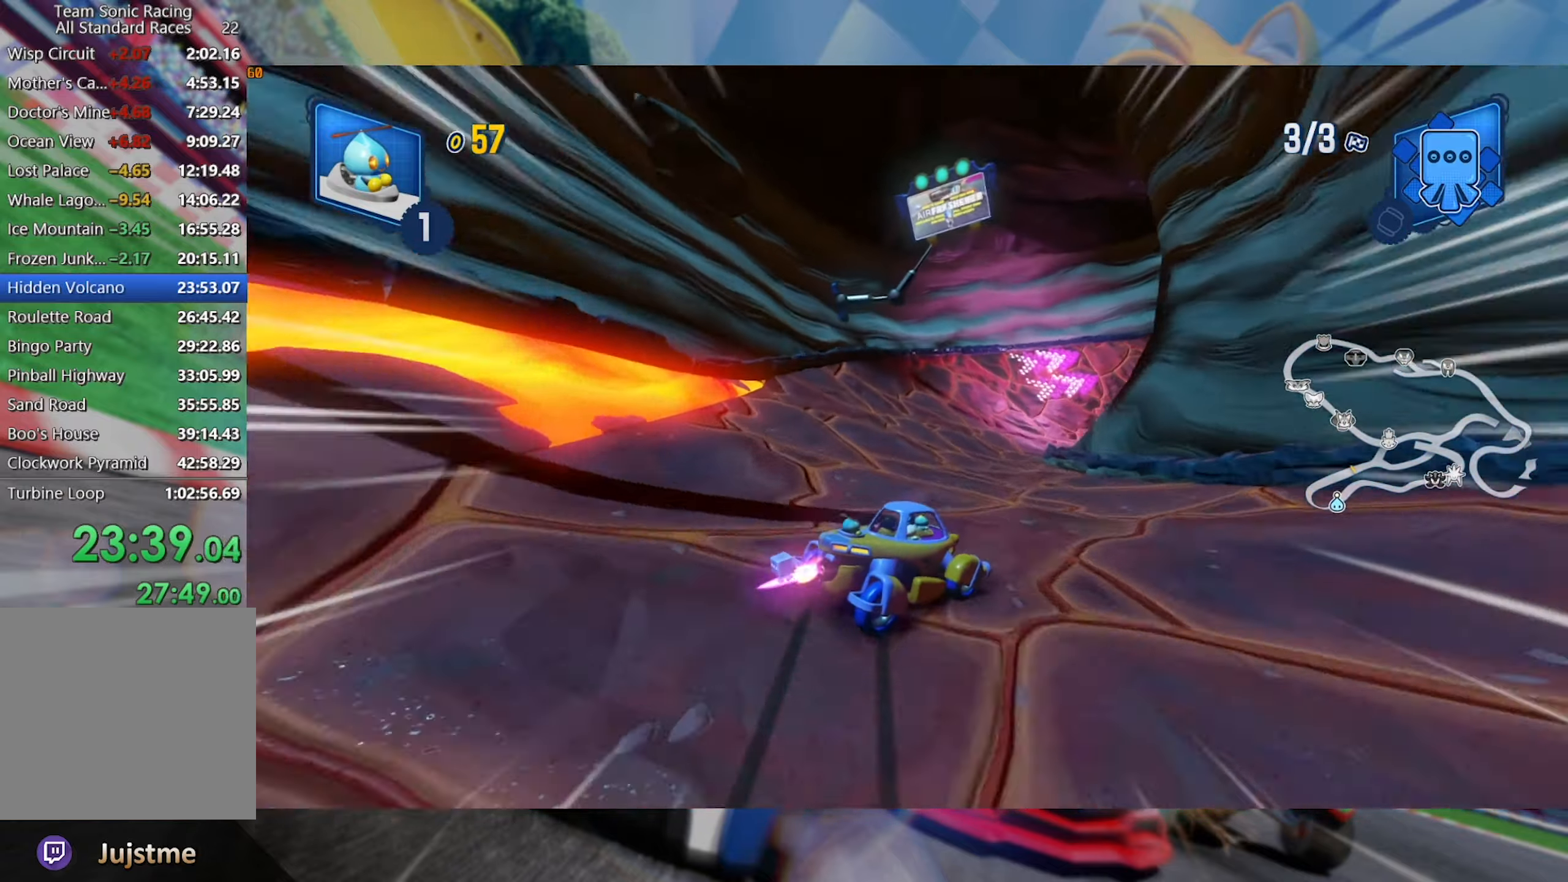
{"dt_ms": 500, "buttons": ["L2", "R2"], "left_stick": "center", "right_stick": "center", "events": []}
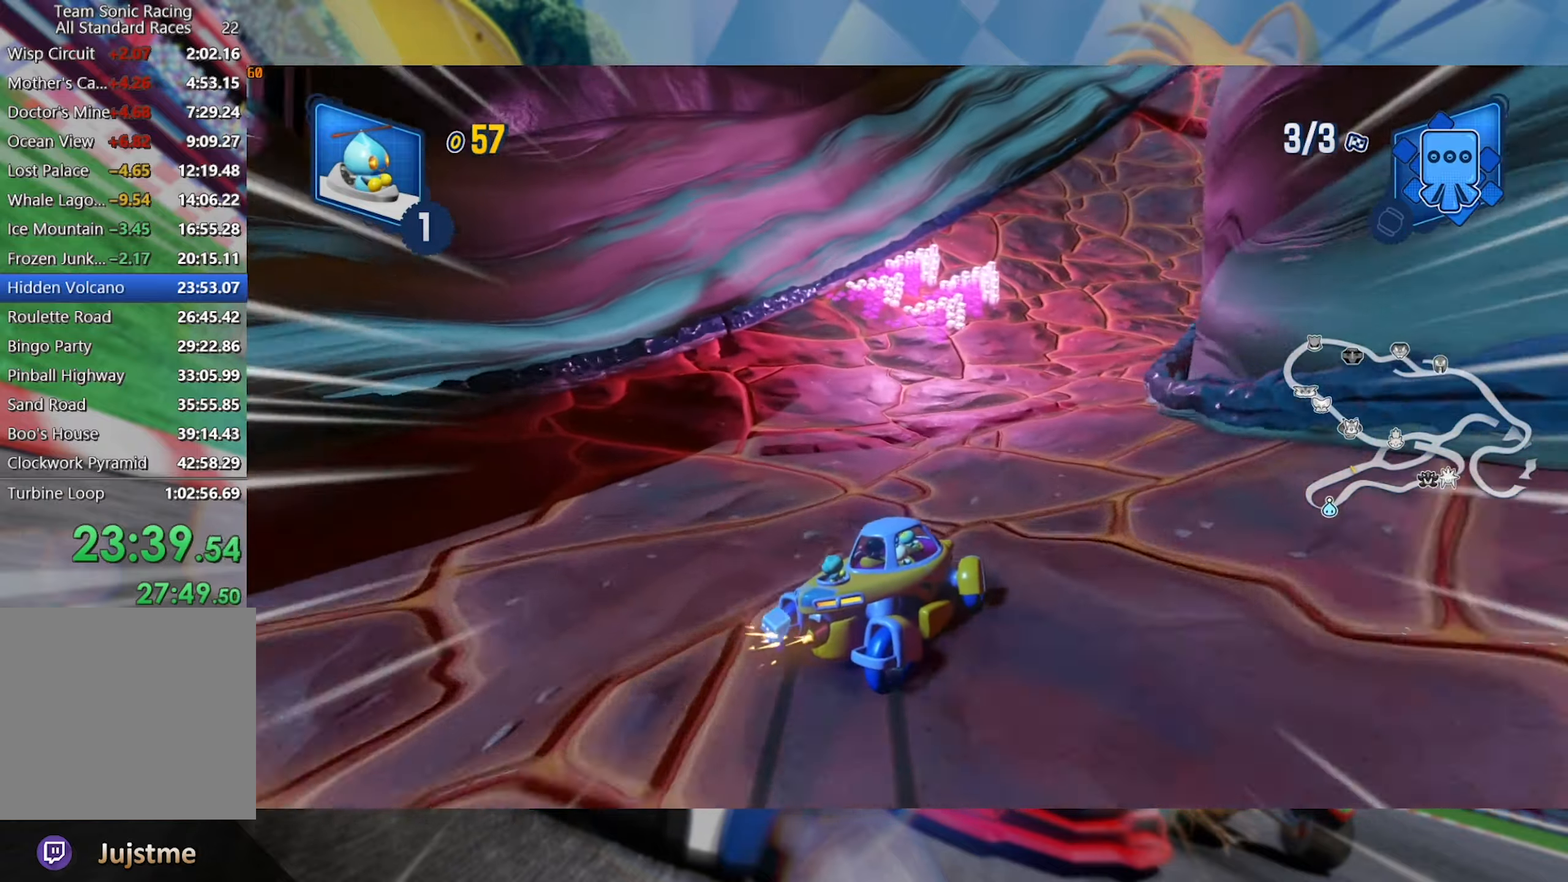
{"dt_ms": 500, "buttons": ["L2", "R2"], "left_stick": "center", "right_stick": "center", "events": [[67, "left_stick", "right"], [417, "left_stick", "center"]]}
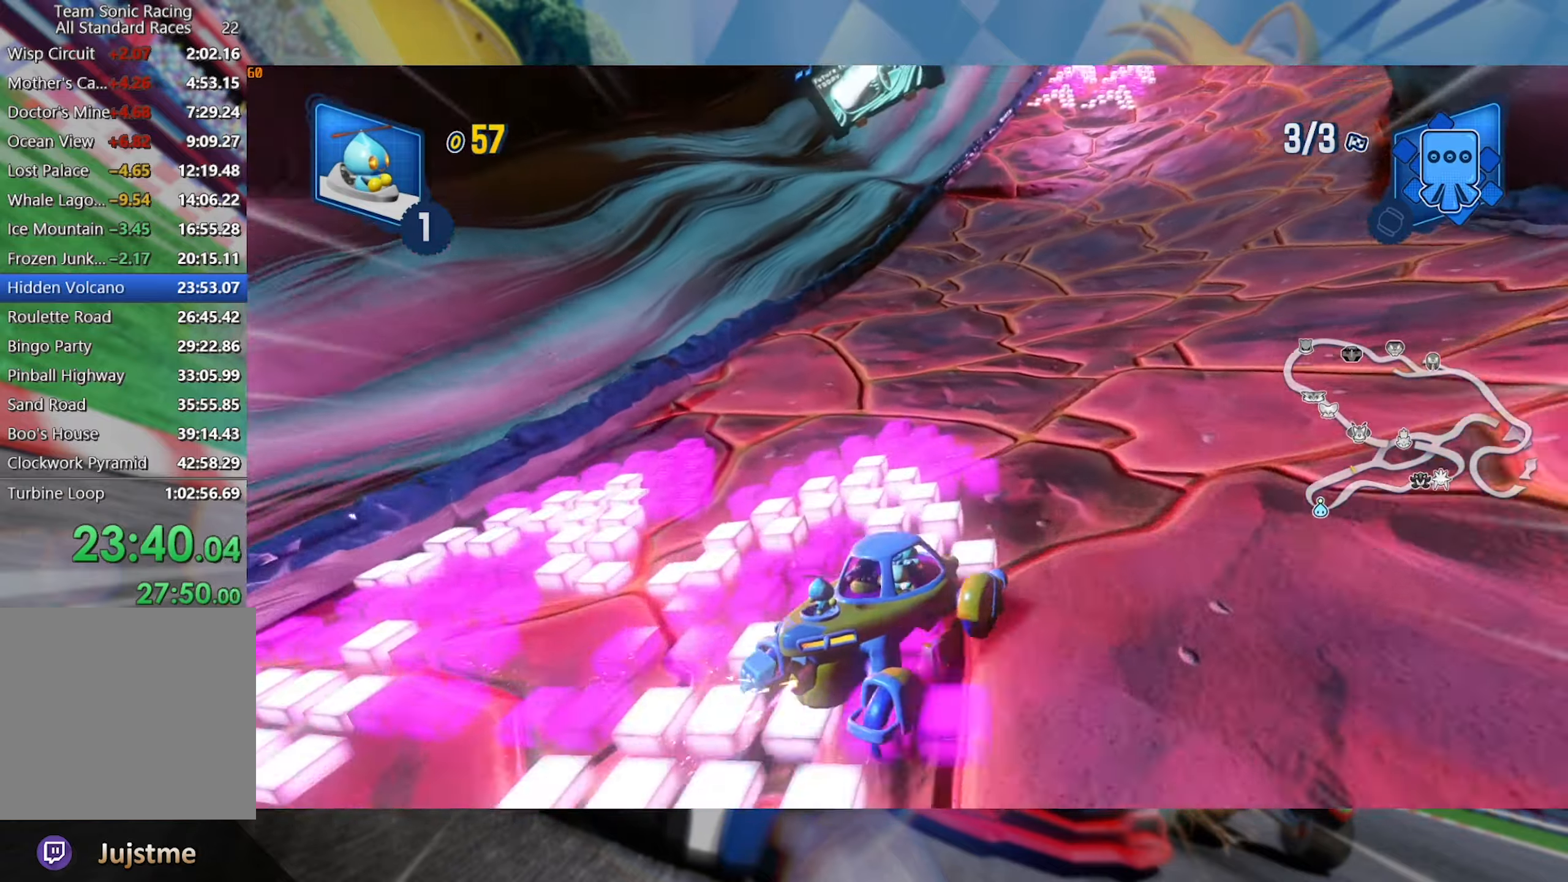
{"dt_ms": 1000, "buttons": ["L2", "R2"], "left_stick": "right", "right_stick": "center", "events": [[17, "left_stick", "right"], [117, "left_stick", "center"], [500, "left_stick", "right"], [633, "left_stick", "center"], [817, "left_stick", "right"]]}
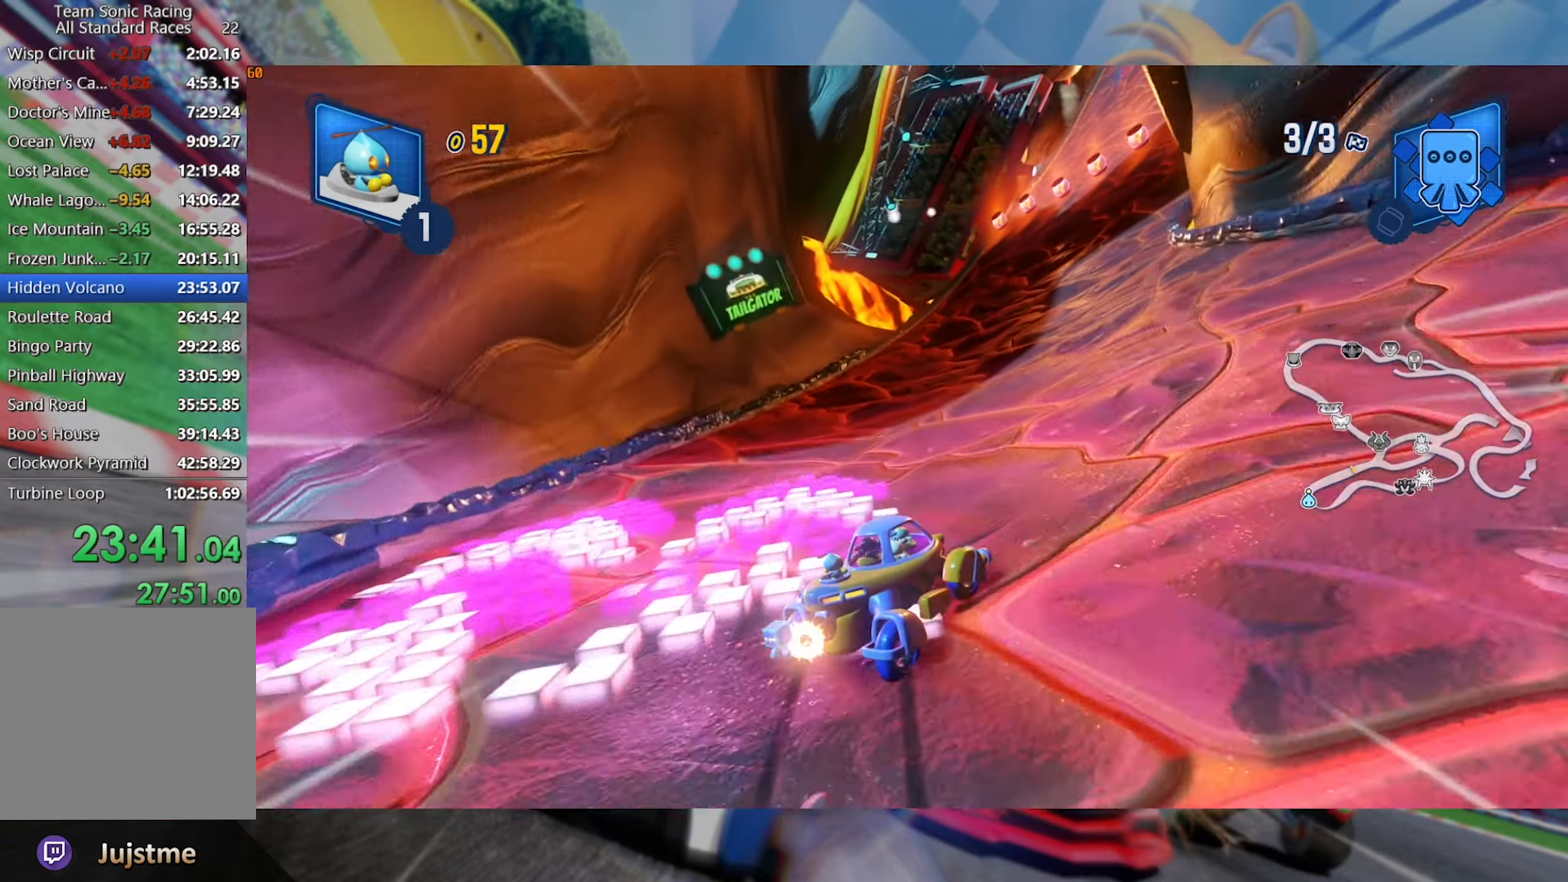
{"dt_ms": 500, "buttons": ["A", "L2", "R2"], "left_stick": "center", "right_stick": "center", "events": [[100, "left_stick", "center"], [300, "left_stick", "right"], [467, "left_stick", "center"], [484, "A", "down"]]}
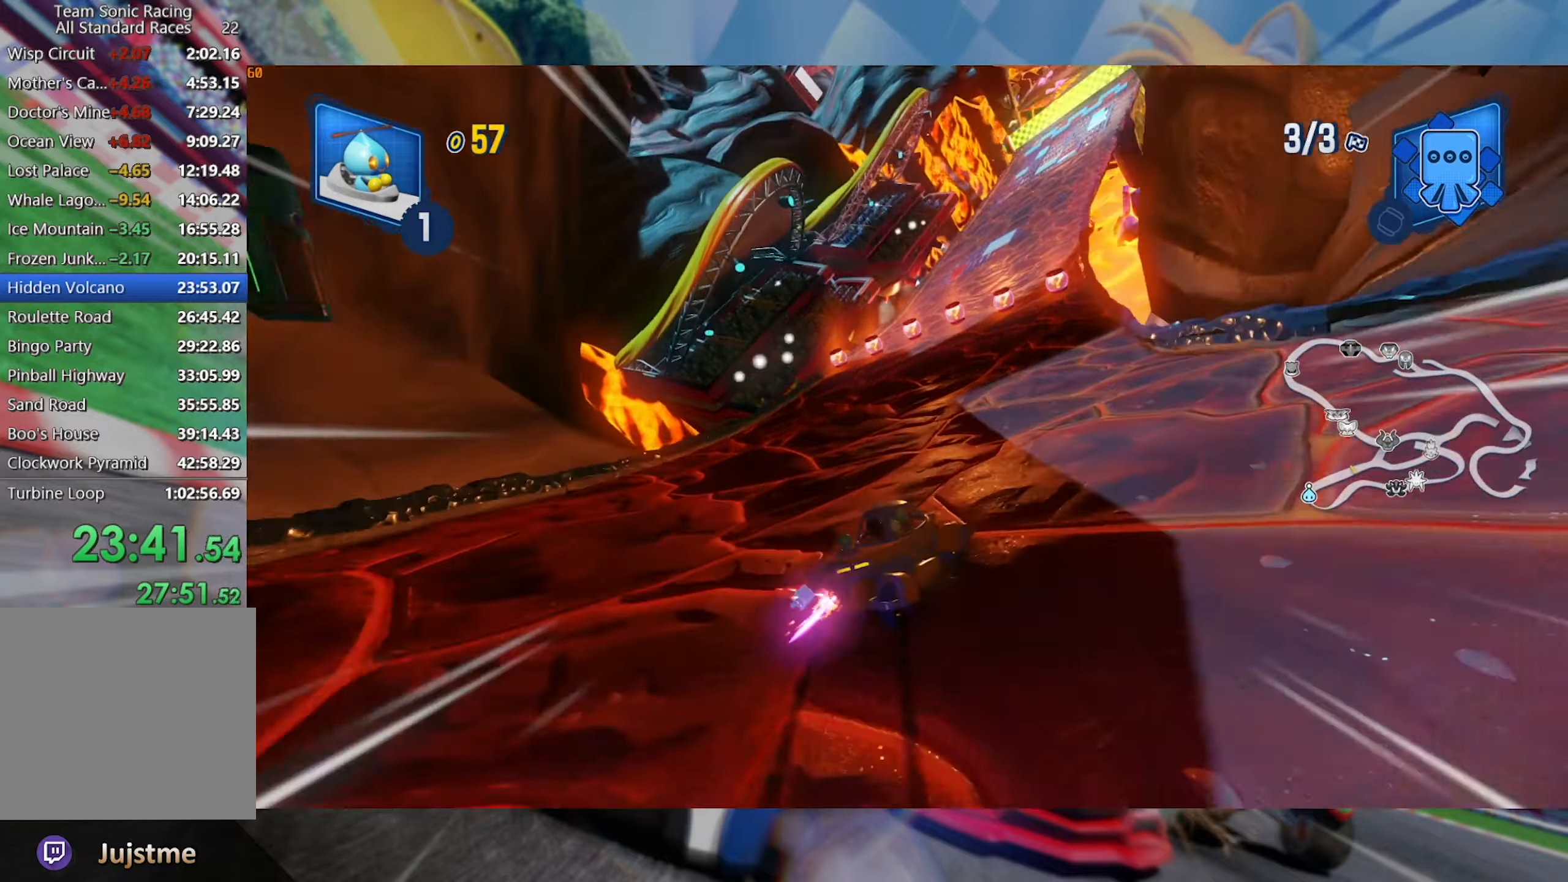
{"dt_ms": 500, "buttons": ["L2", "R2"], "left_stick": "left", "right_stick": "center", "events": [[84, "A", "up"], [484, "left_stick", "left"]]}
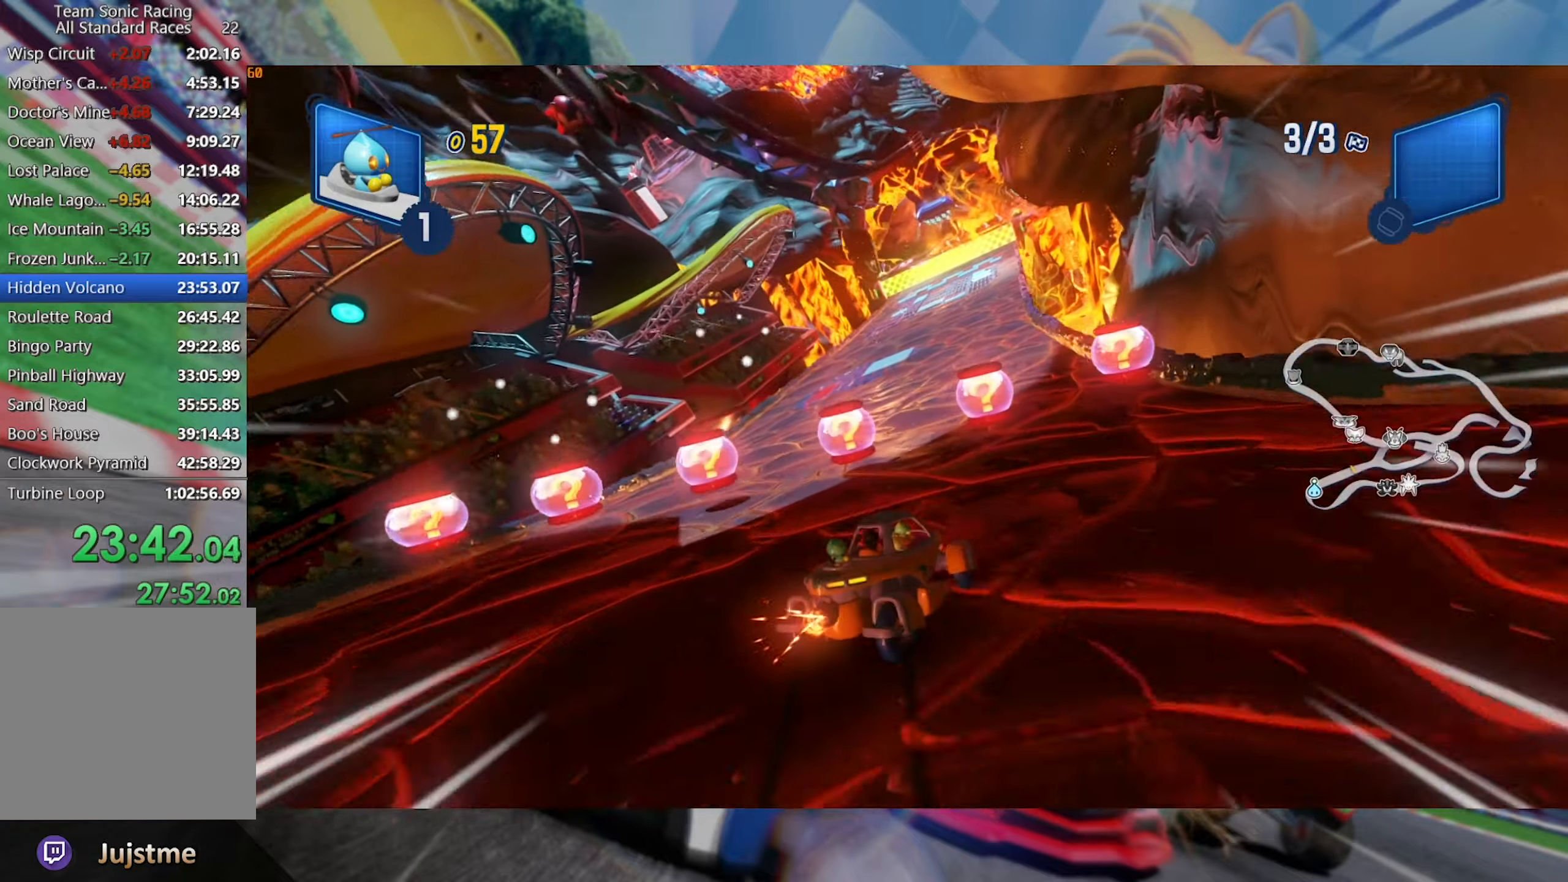
{"dt_ms": 500, "buttons": ["L2", "R2"], "left_stick": "left", "right_stick": "center", "events": [[300, "left_stick", "center"], [450, "left_stick", "left"]]}
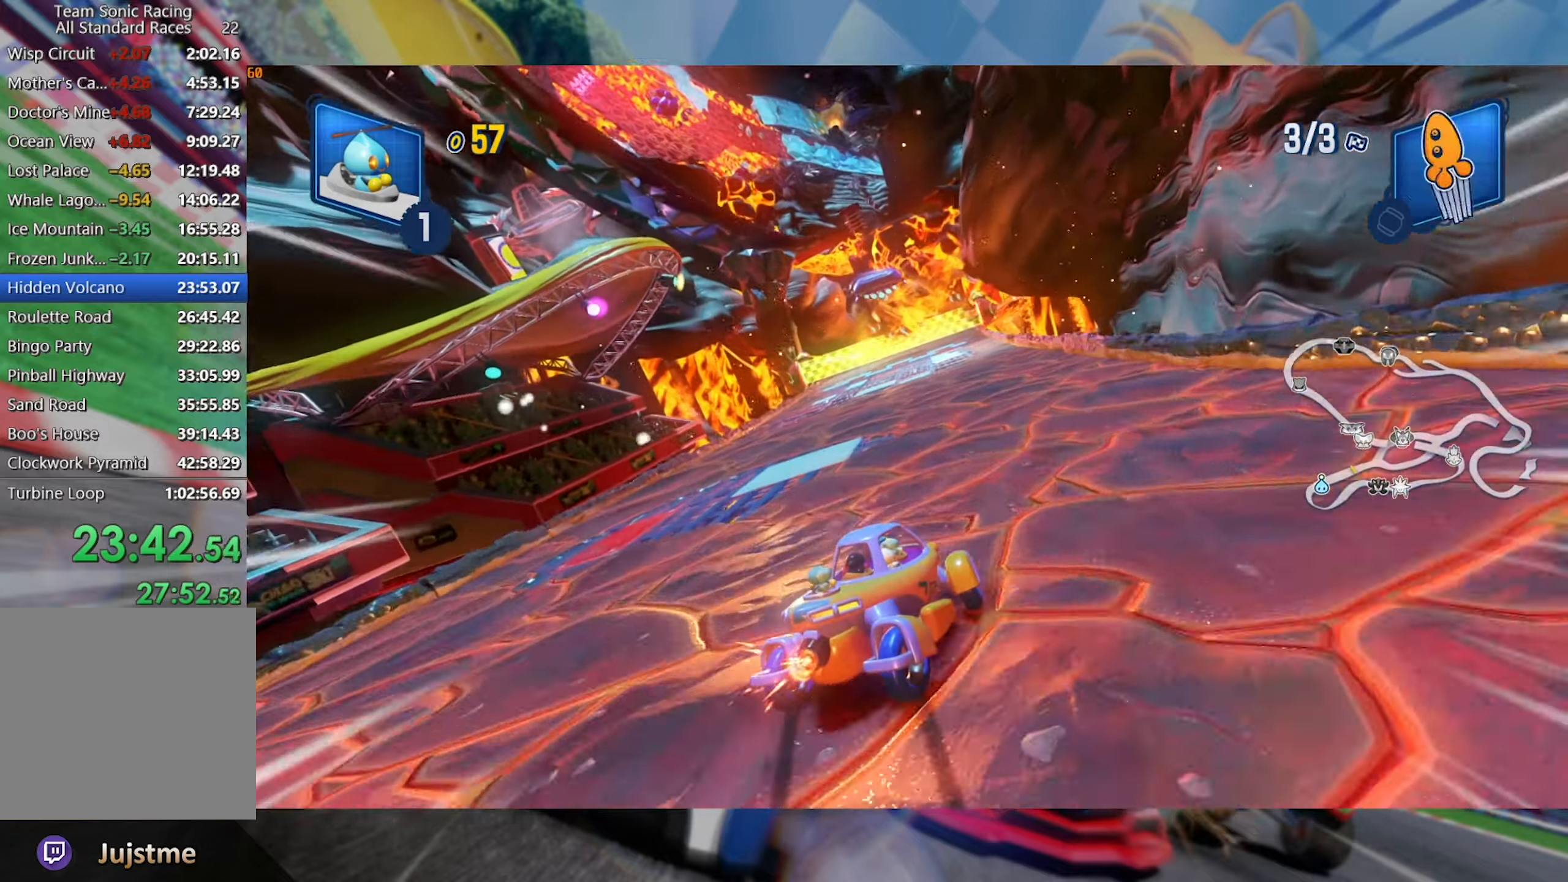
{"dt_ms": 500, "buttons": ["L2", "R2"], "left_stick": "center", "right_stick": "center", "events": [[167, "left_stick", "center"]]}
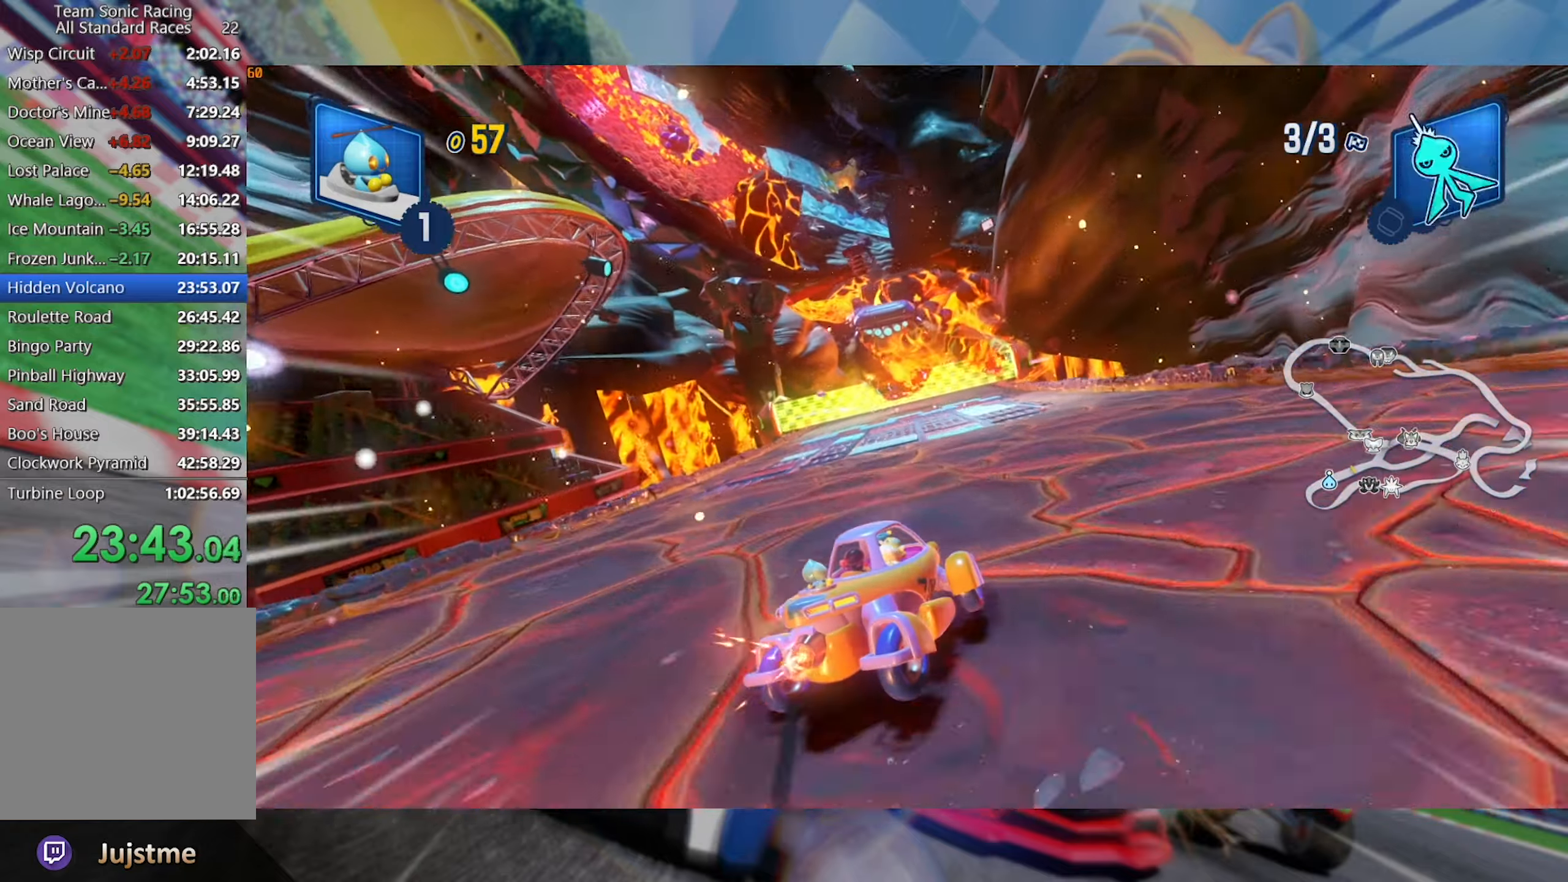
{"dt_ms": 500, "buttons": ["L2", "R2"], "left_stick": "left", "right_stick": "center", "events": [[300, "left_stick", "left"]]}